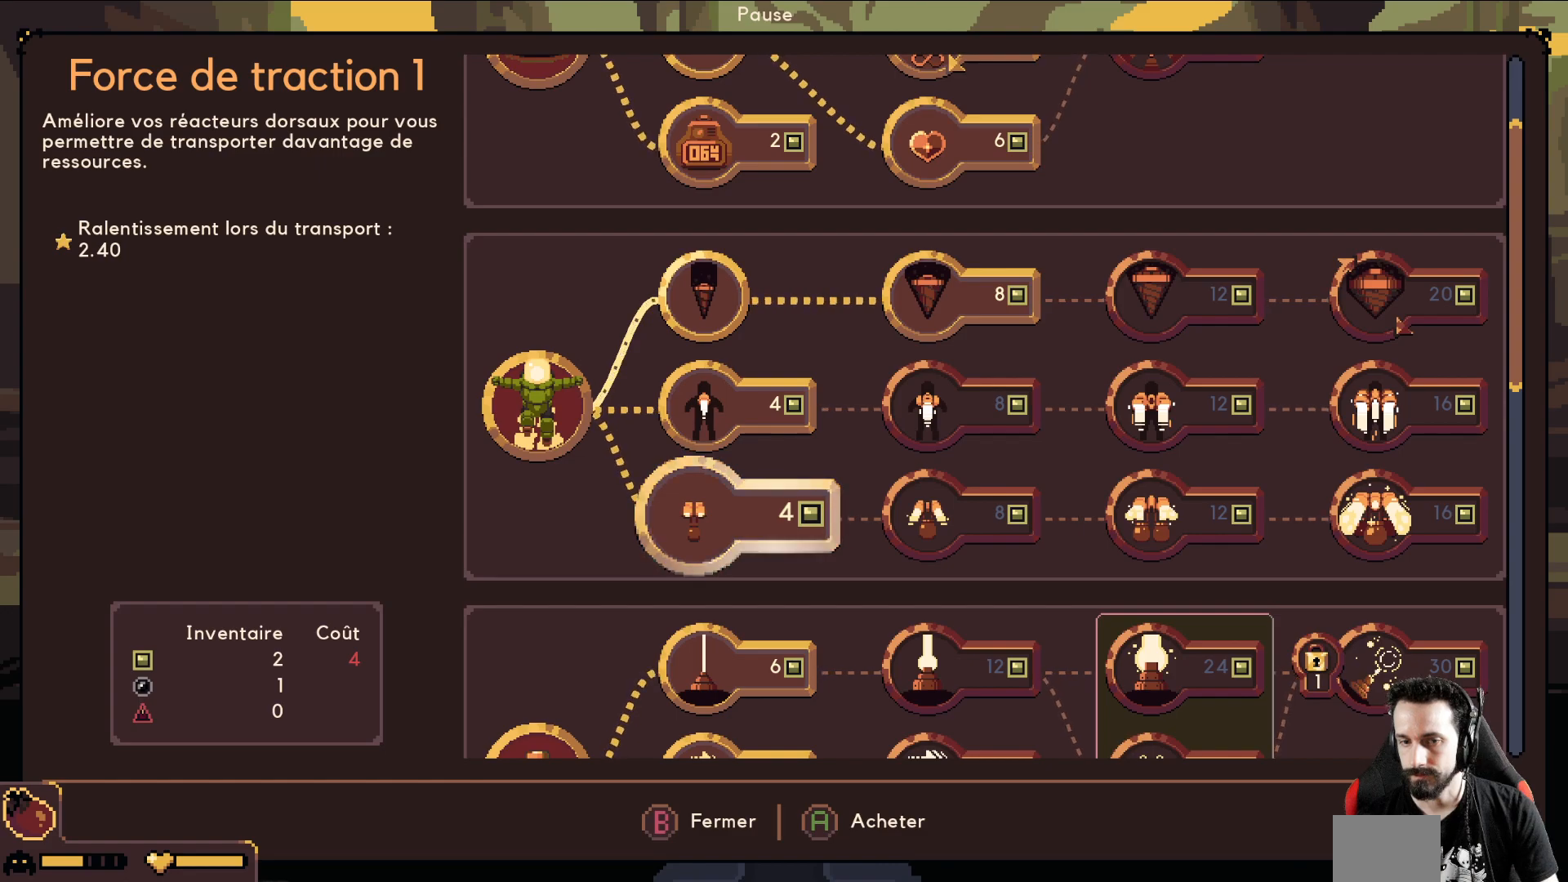
Gameplay with a controller (Xbox layout); each line is a JSON object with the inputs held at the frame after it. "events" lists button and stick changes between this image and that frame as [ms after this image, input, new state], when the widget could be followed in between. Not read: right_stick.
{"buttons": [], "left_stick": "center", "events": []}
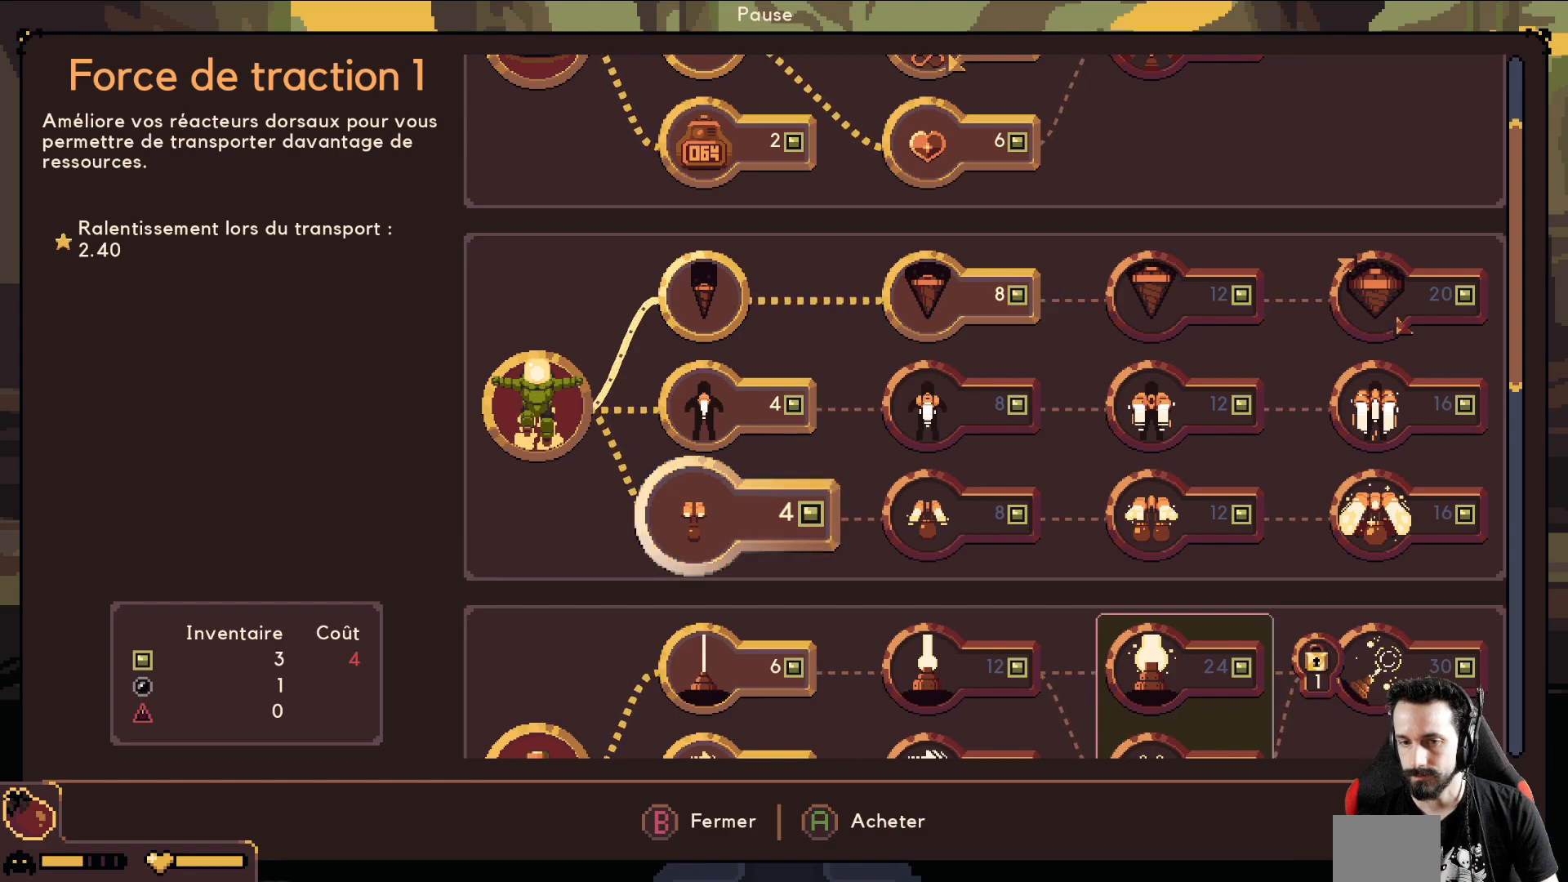
{"buttons": [], "left_stick": "center", "events": []}
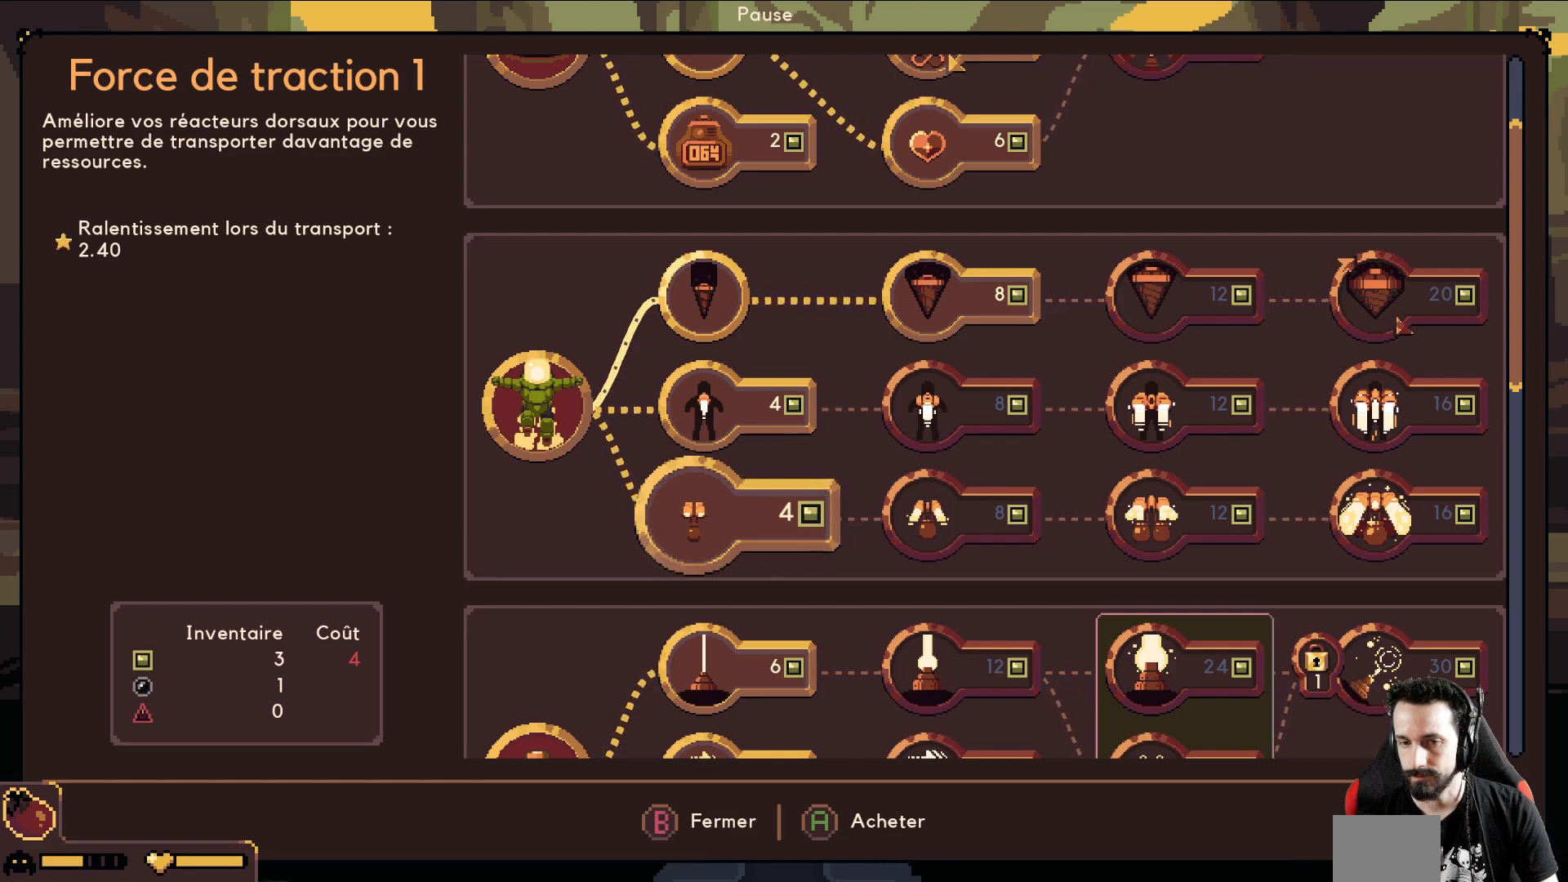
{"buttons": ["B"], "left_stick": "left", "events": [[233, "A", "down"], [317, "A", "up"], [400, "left_stick", "left"], [483, "B", "down"]]}
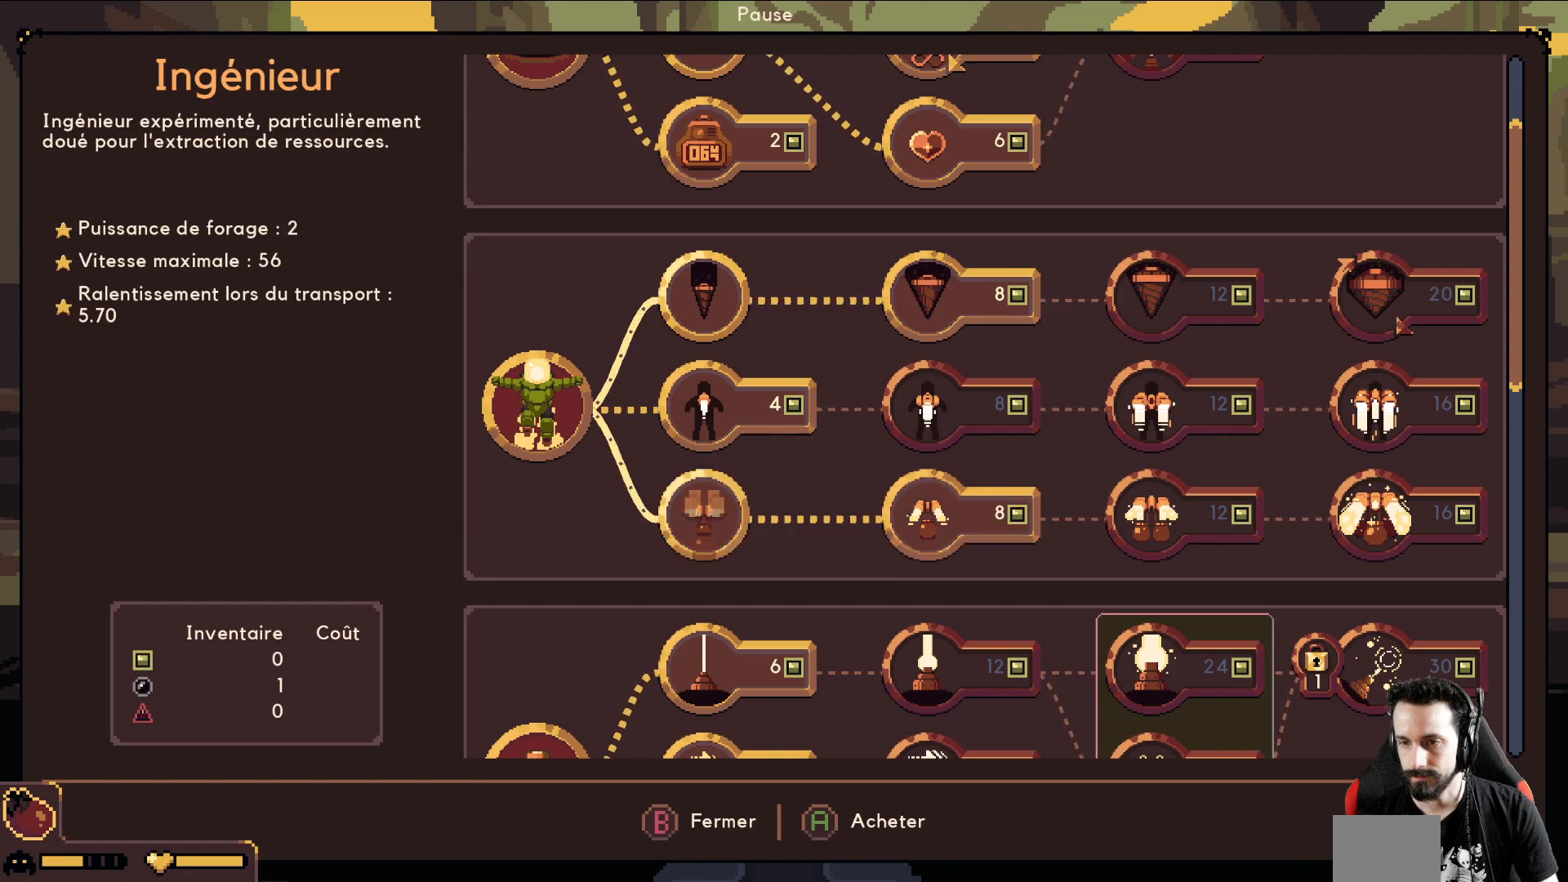
{"buttons": [], "left_stick": "left", "events": [[67, "B", "up"], [117, "B", "down"], [200, "B", "up"], [267, "B", "down"], [333, "B", "up"]]}
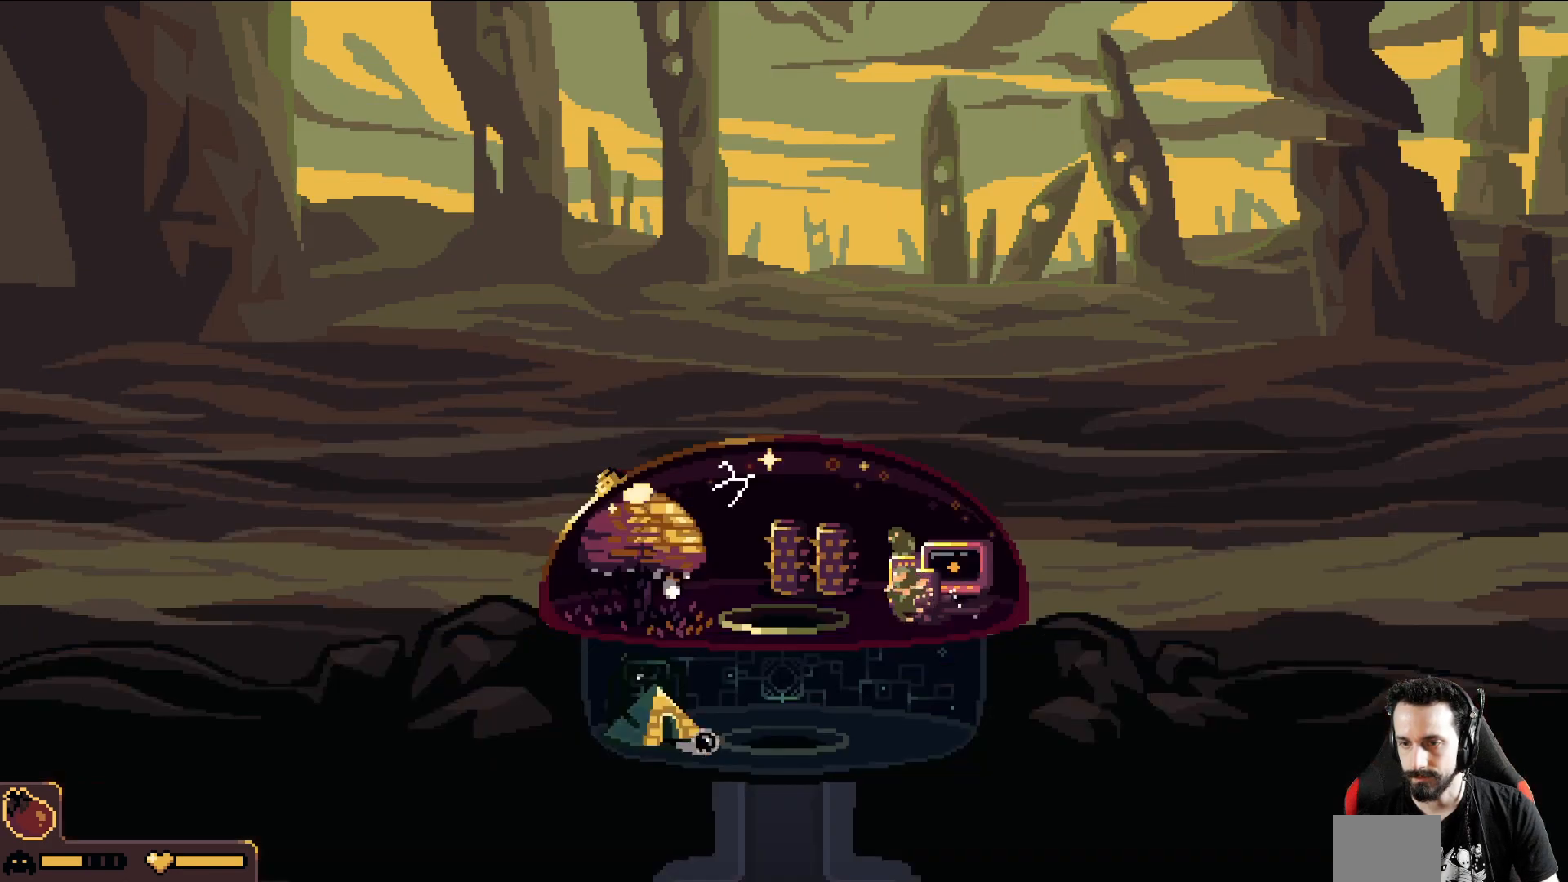
{"buttons": [], "left_stick": "down", "events": [[283, "left_stick", "down-left"], [500, "left_stick", "down"]]}
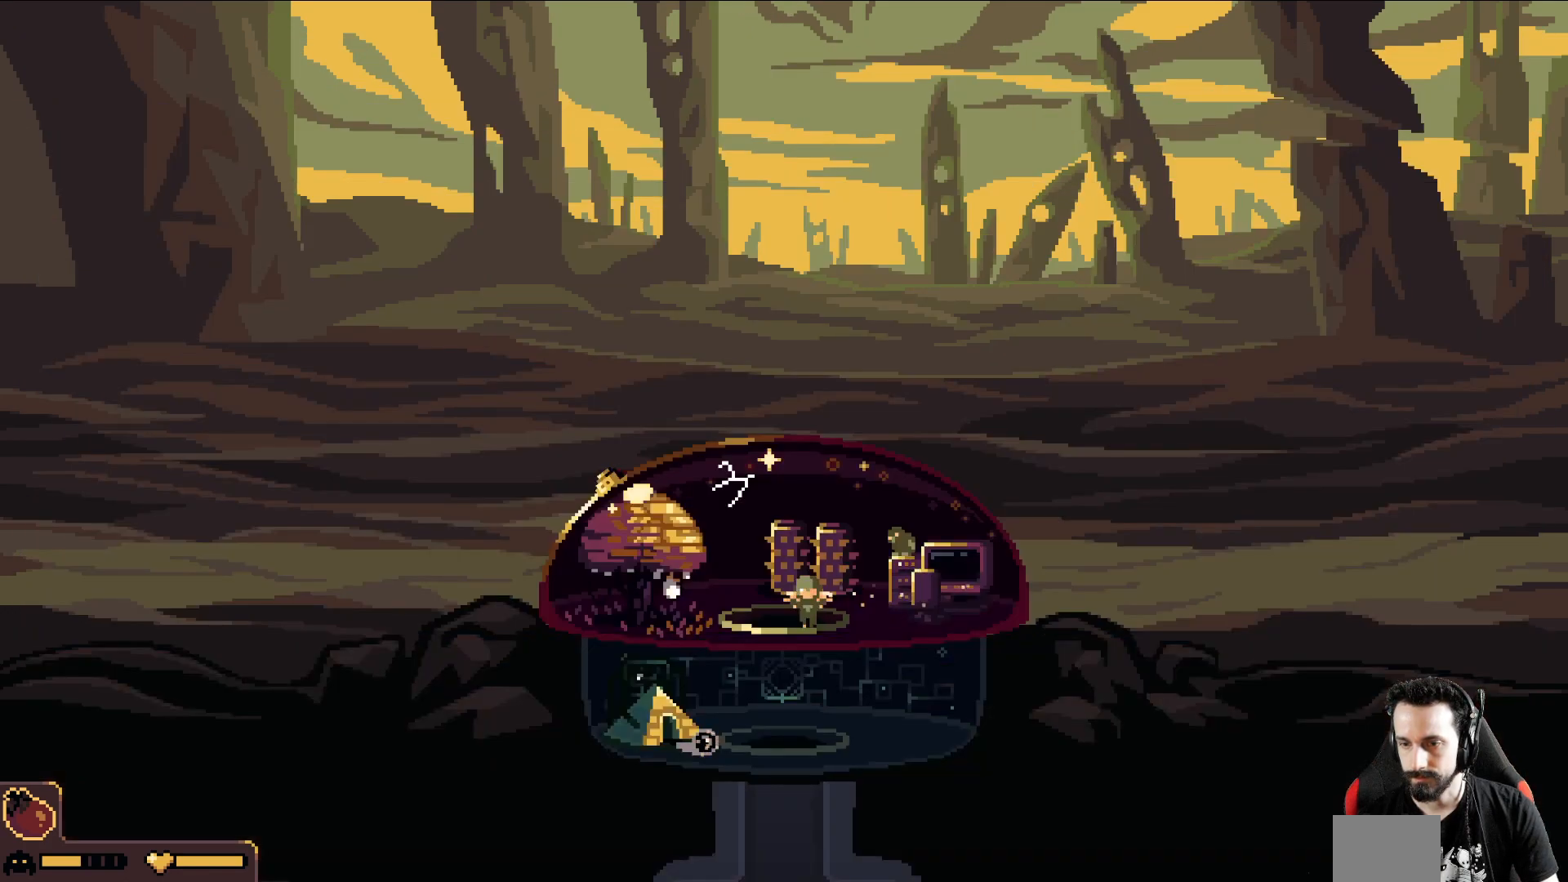
{"buttons": [], "left_stick": "down-right", "events": [[117, "left_stick", "down-left"], [450, "left_stick", "down-right"]]}
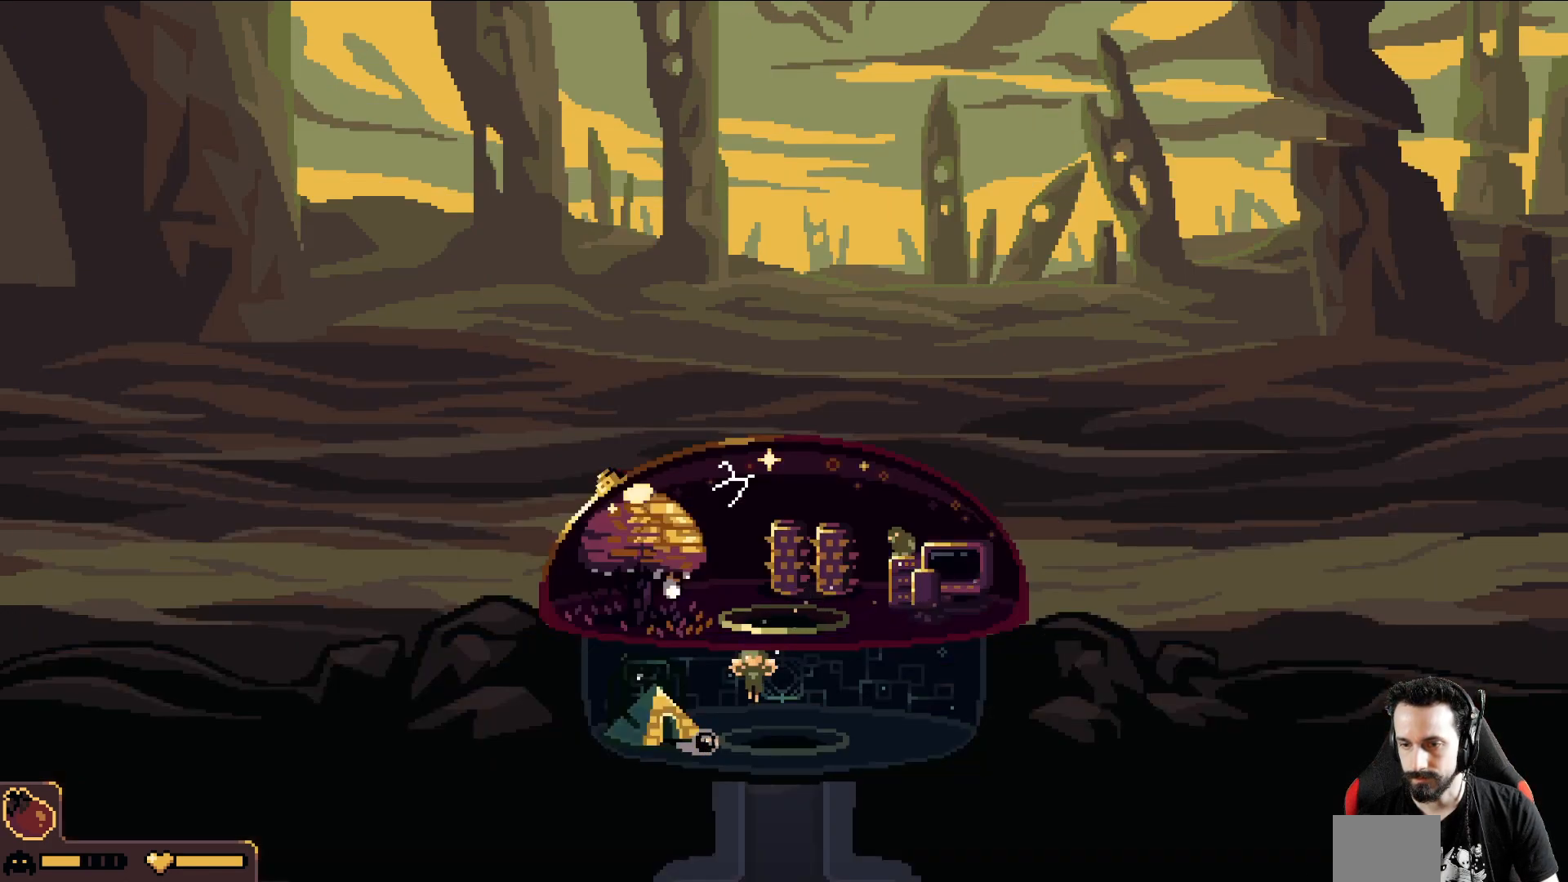
{"buttons": [], "left_stick": "down", "events": [[500, "left_stick", "down"]]}
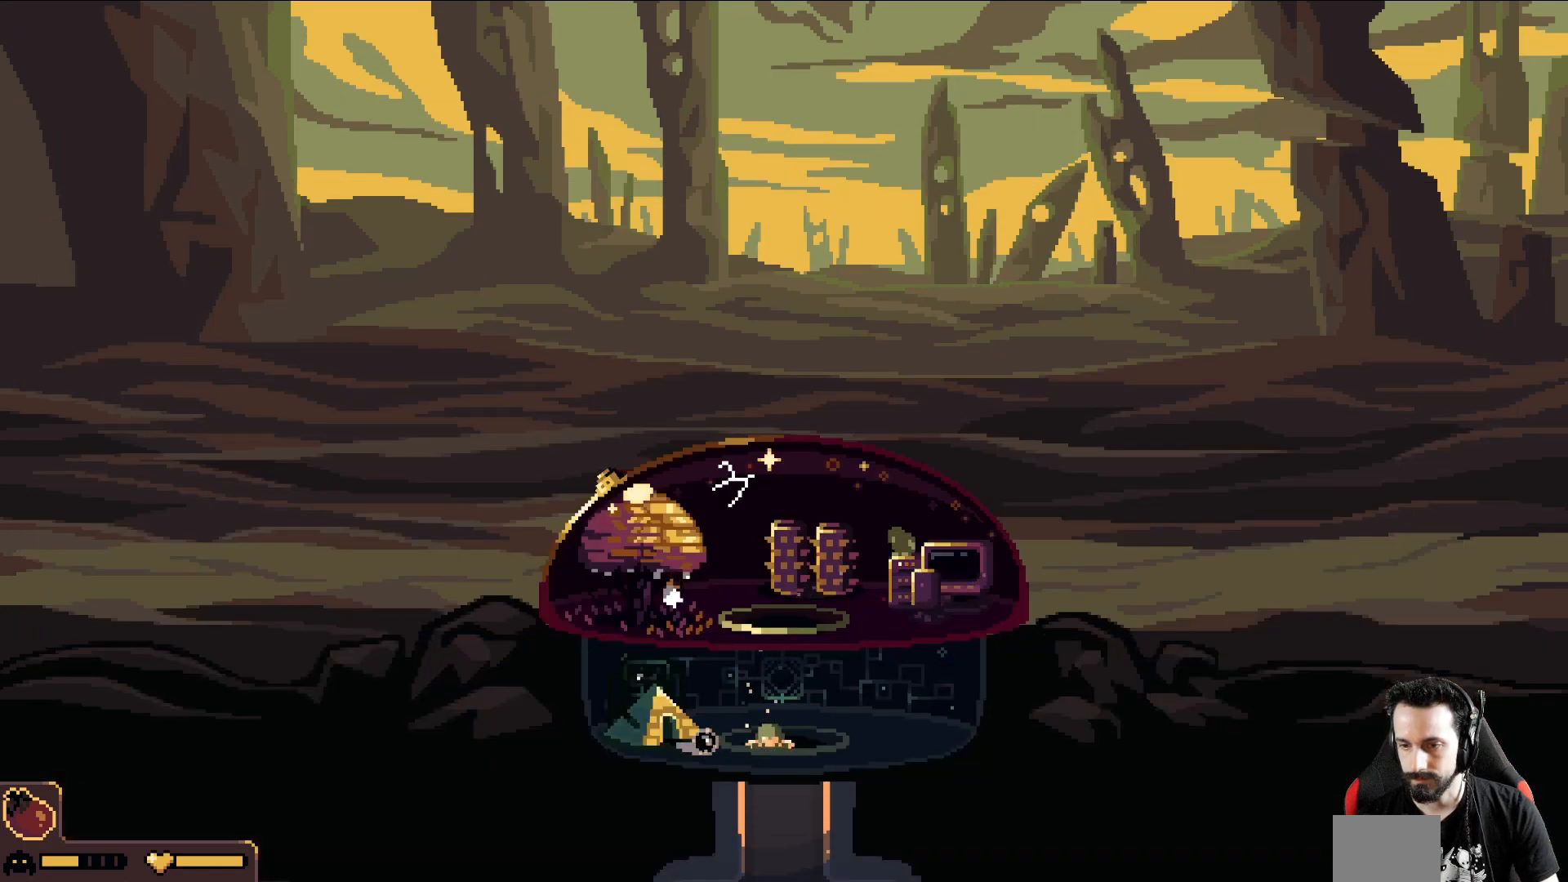
{"buttons": [], "left_stick": "down", "events": []}
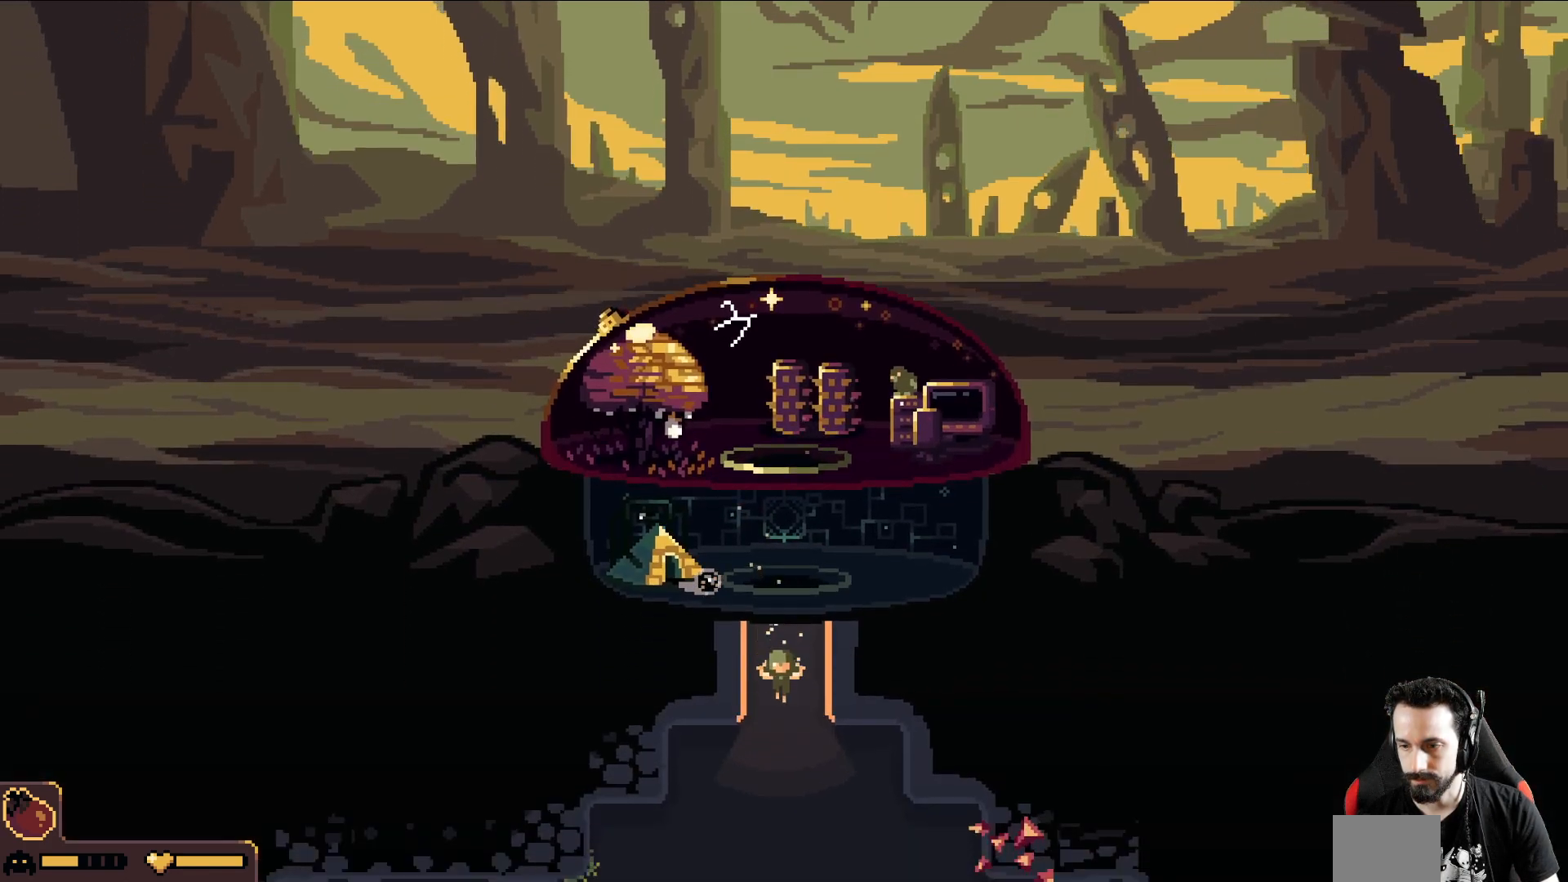
{"buttons": [], "left_stick": "down-right", "events": [[167, "left_stick", "down-right"]]}
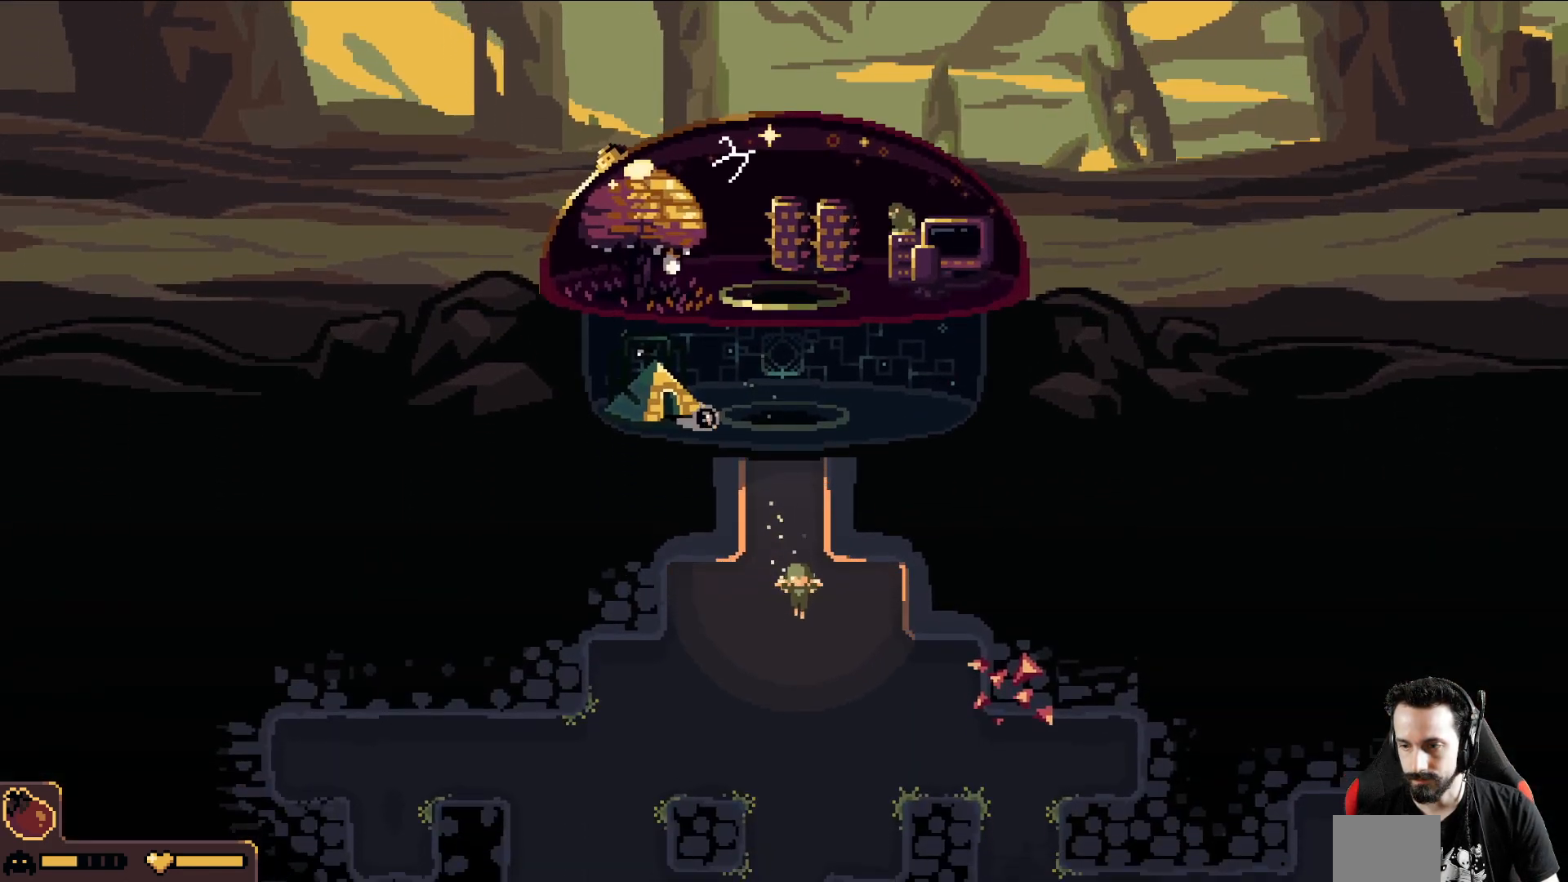
{"buttons": [], "left_stick": "down-right", "events": []}
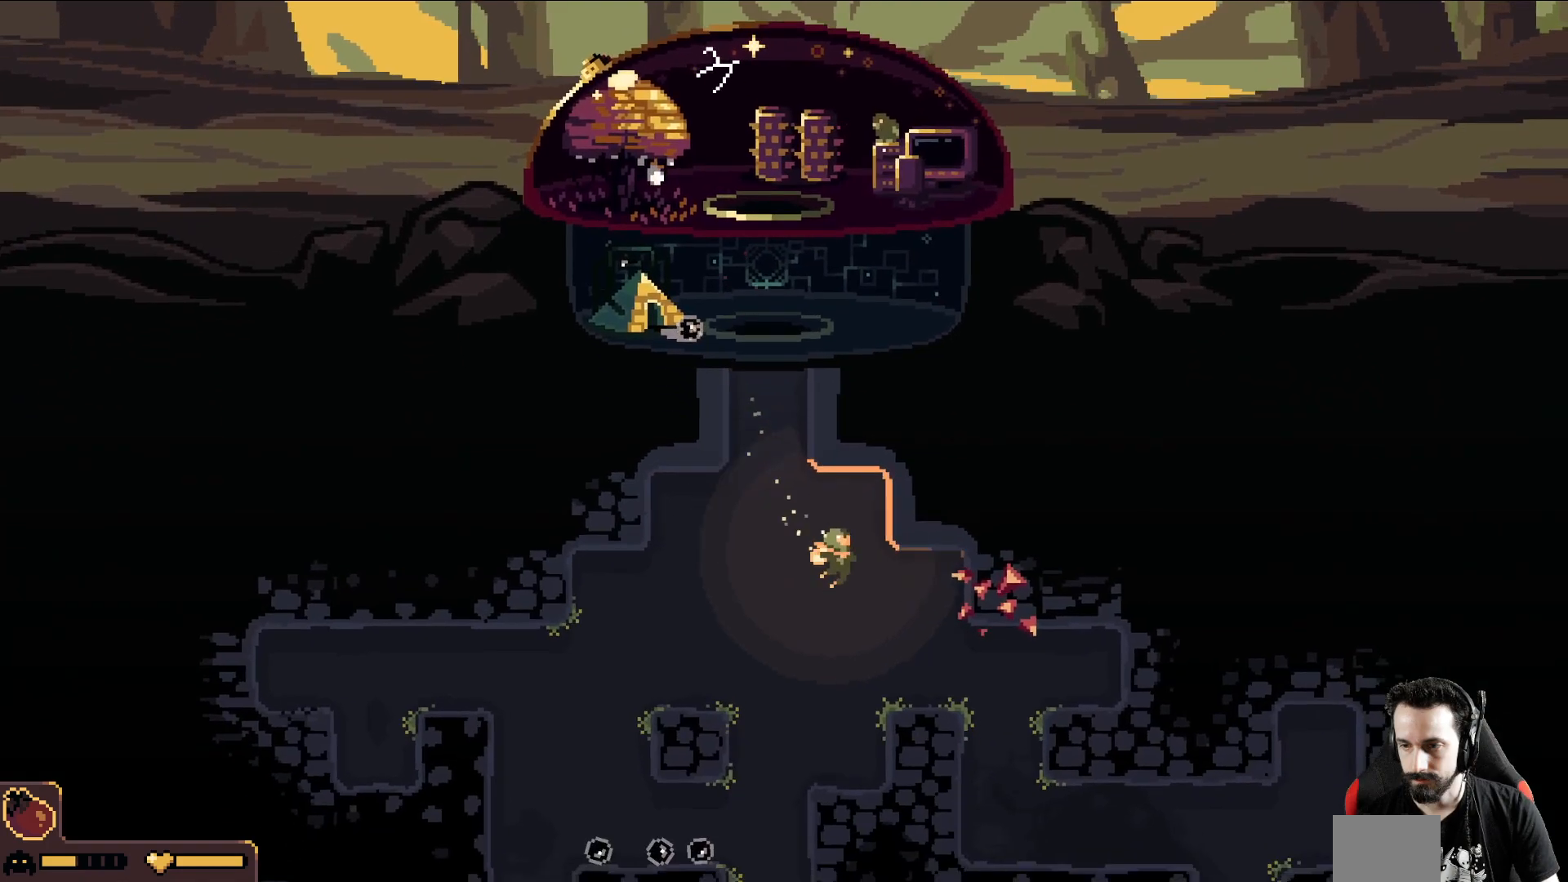
{"buttons": [], "left_stick": "right", "events": [[200, "left_stick", "right"]]}
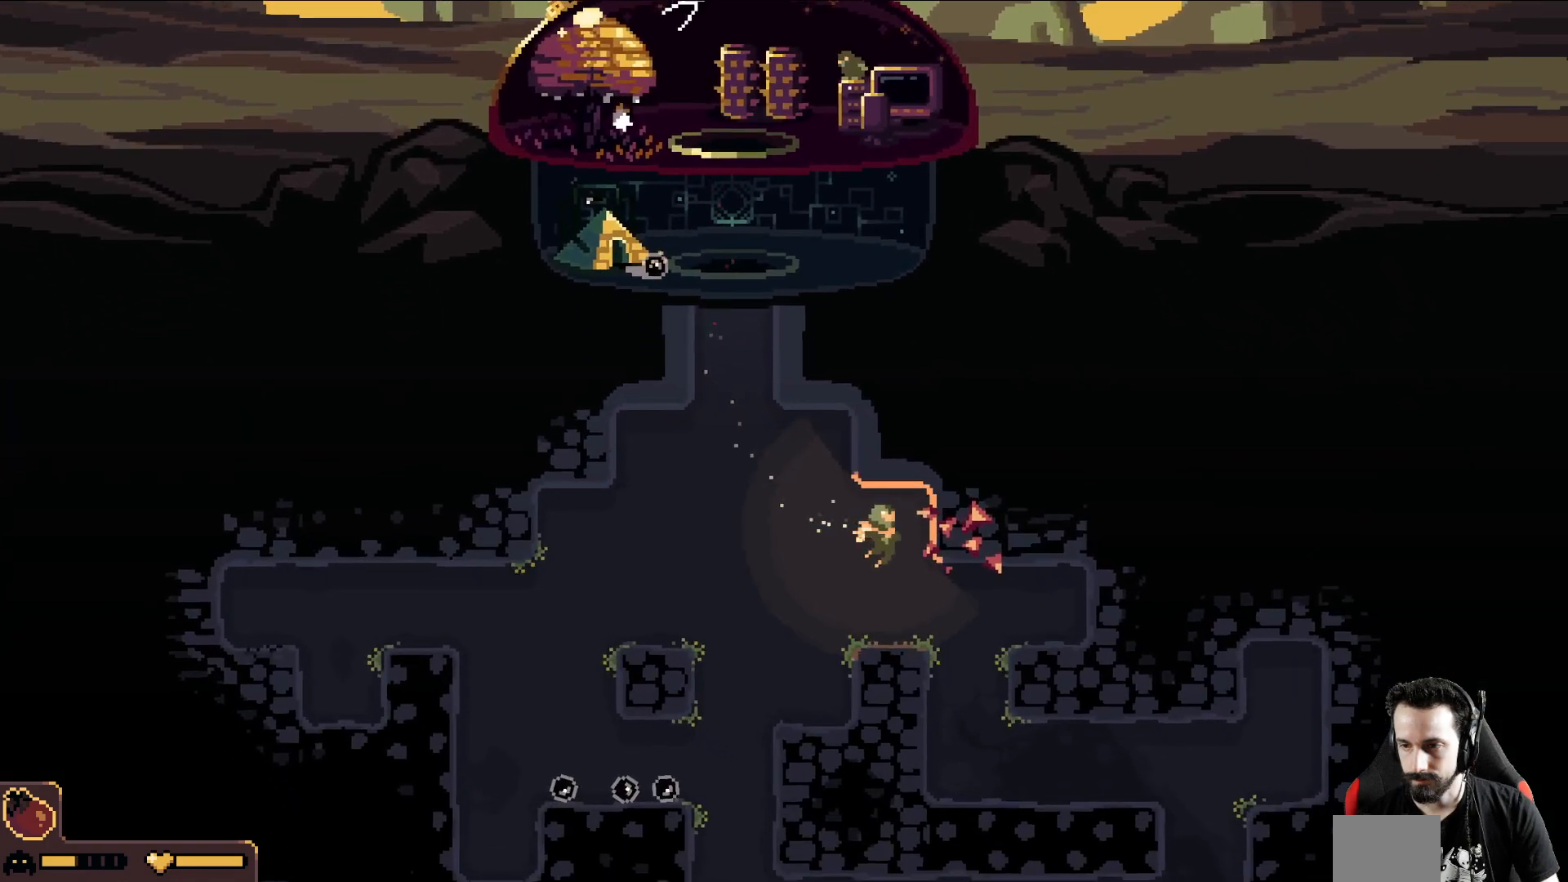
{"buttons": [], "left_stick": "right", "events": []}
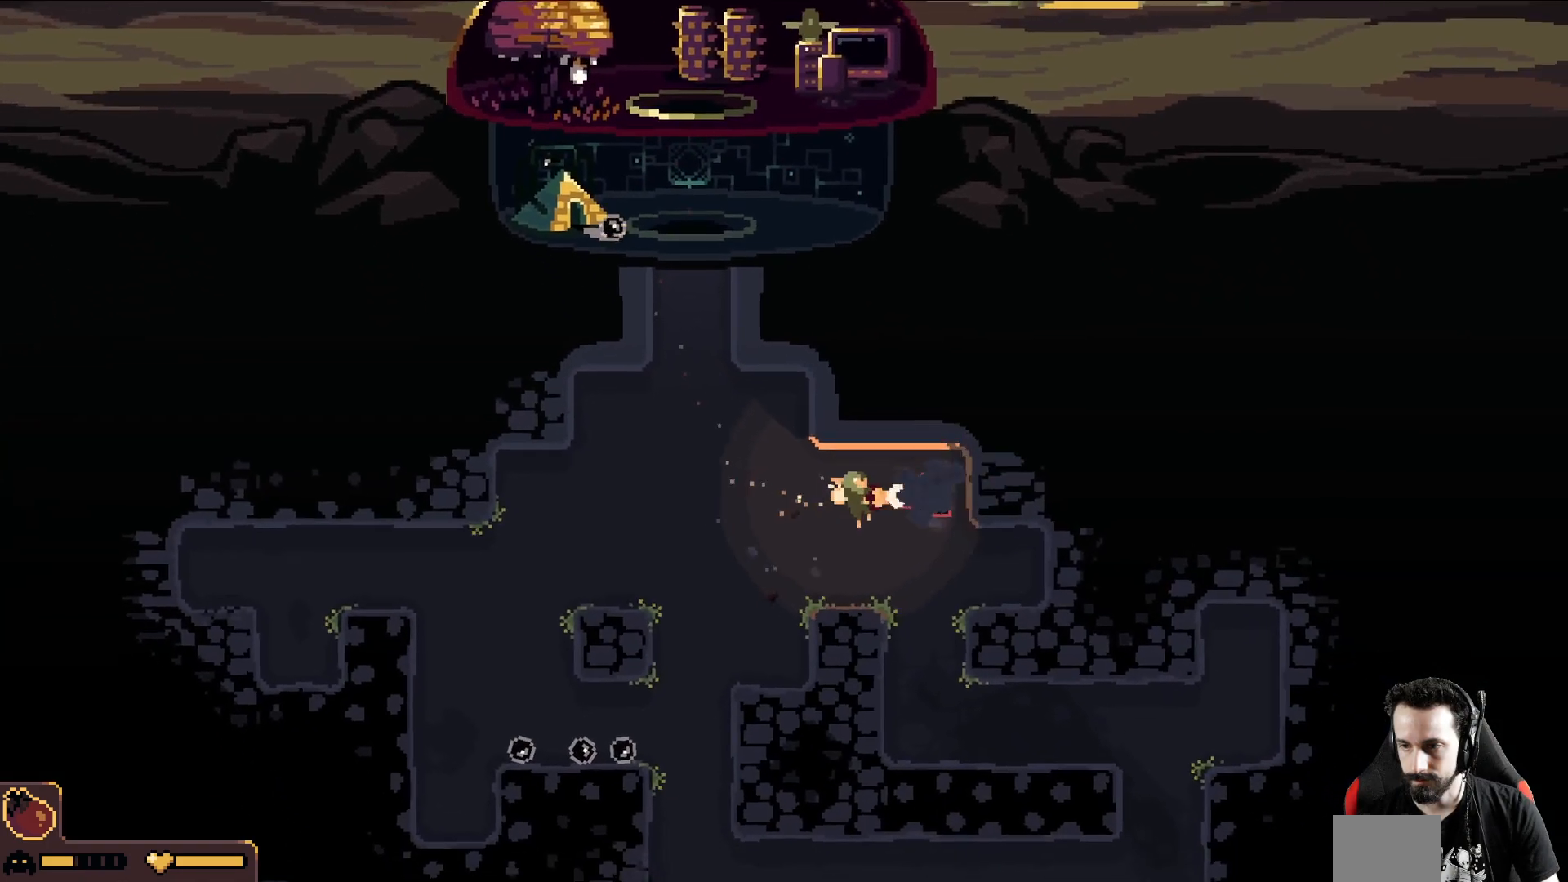
{"buttons": ["A"], "left_stick": "down-left", "events": [[233, "A", "down"], [367, "left_stick", "down"], [467, "left_stick", "down-left"]]}
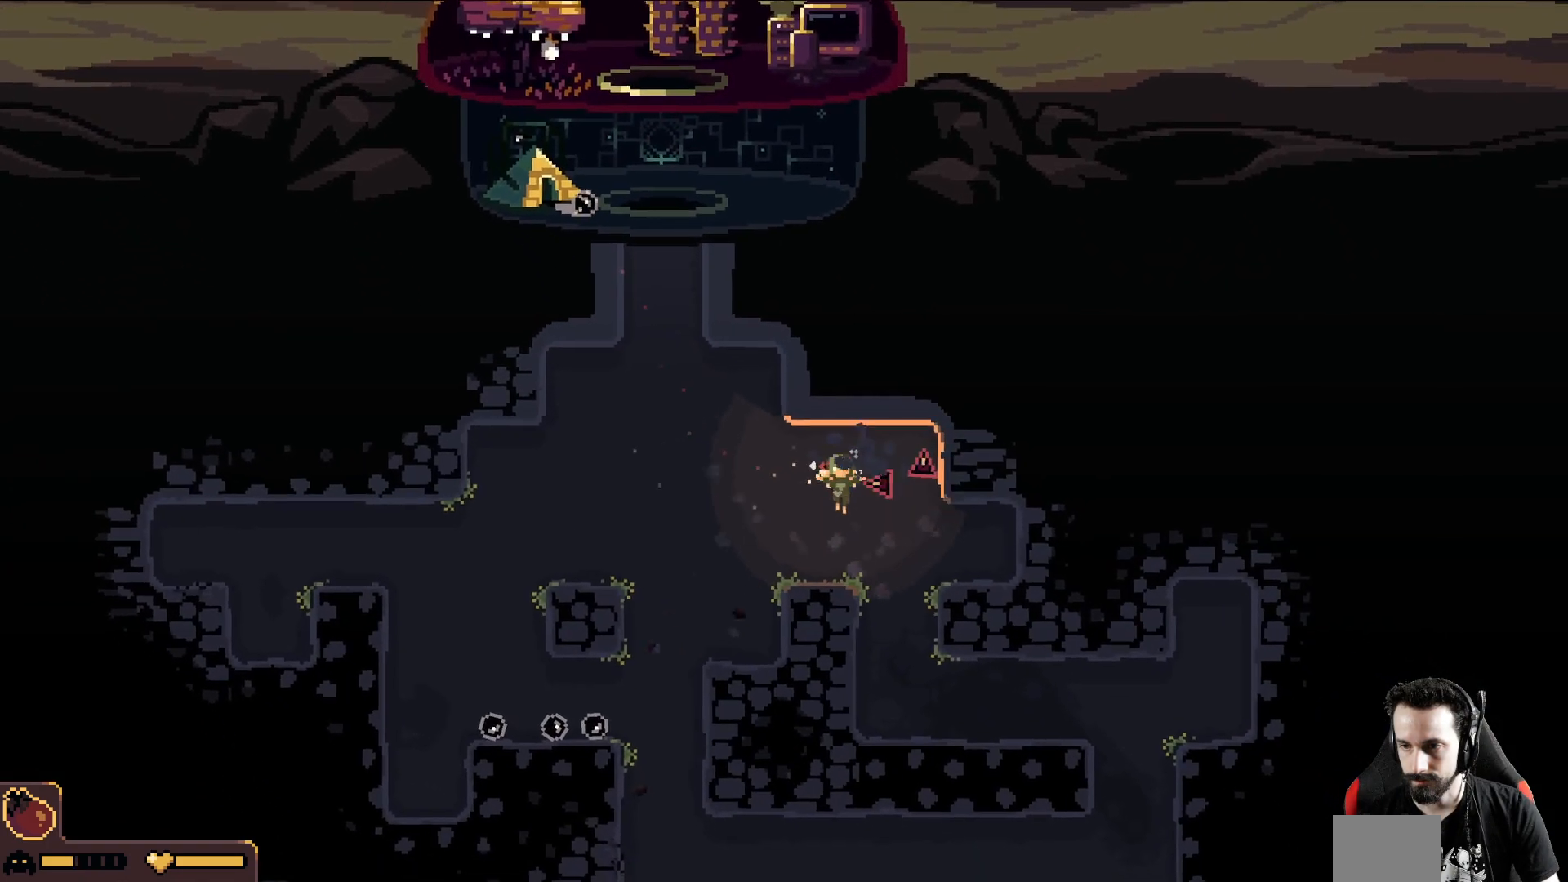
{"buttons": ["A"], "left_stick": "down-left", "events": []}
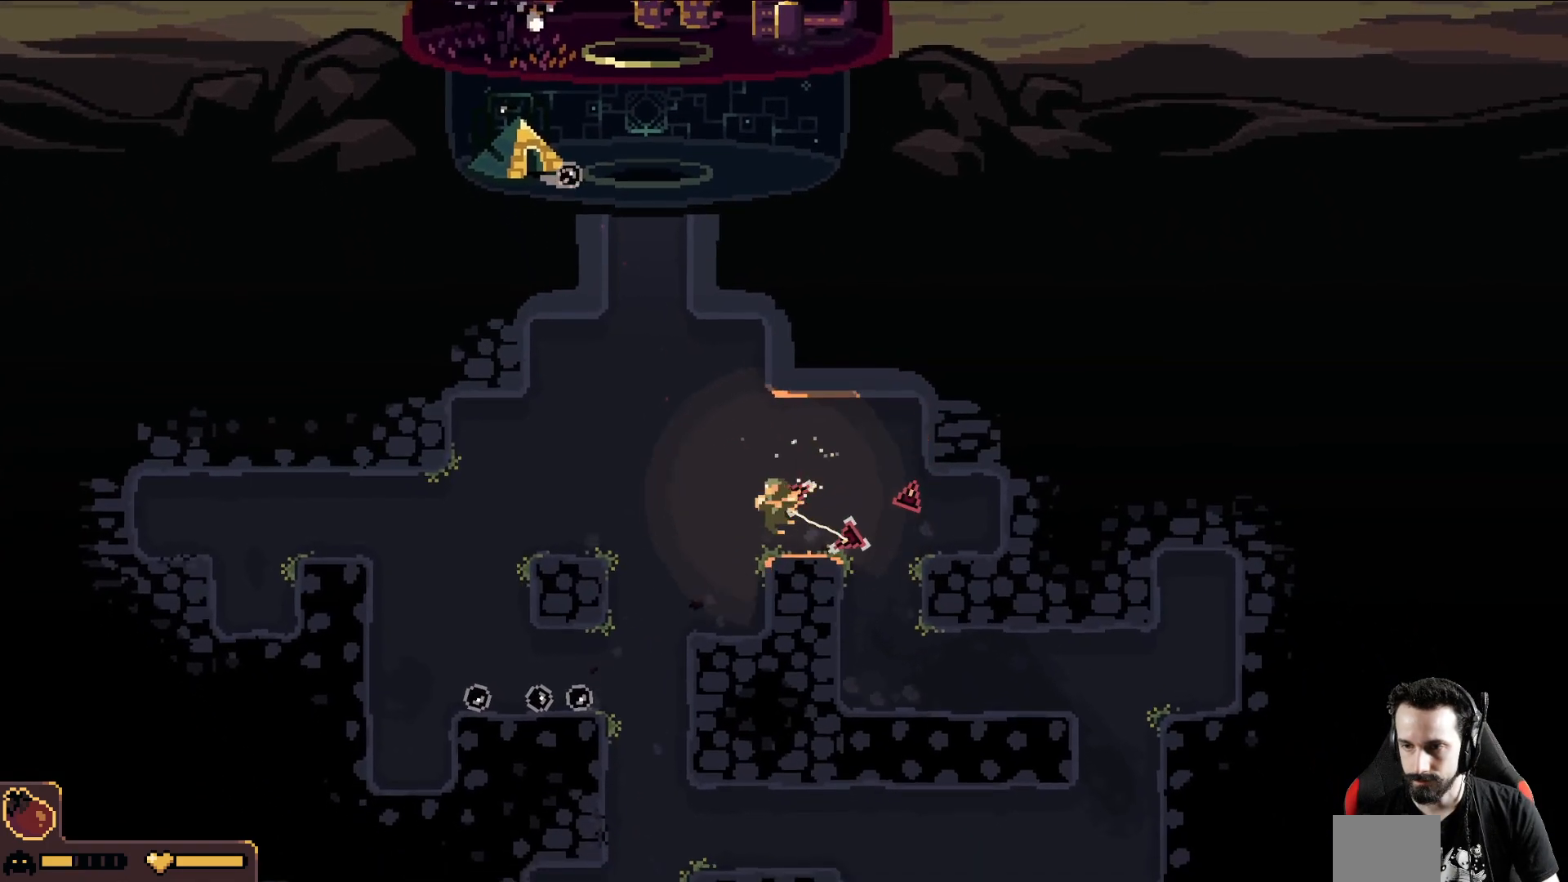
{"buttons": [], "left_stick": "down-left", "events": [[400, "A", "up"]]}
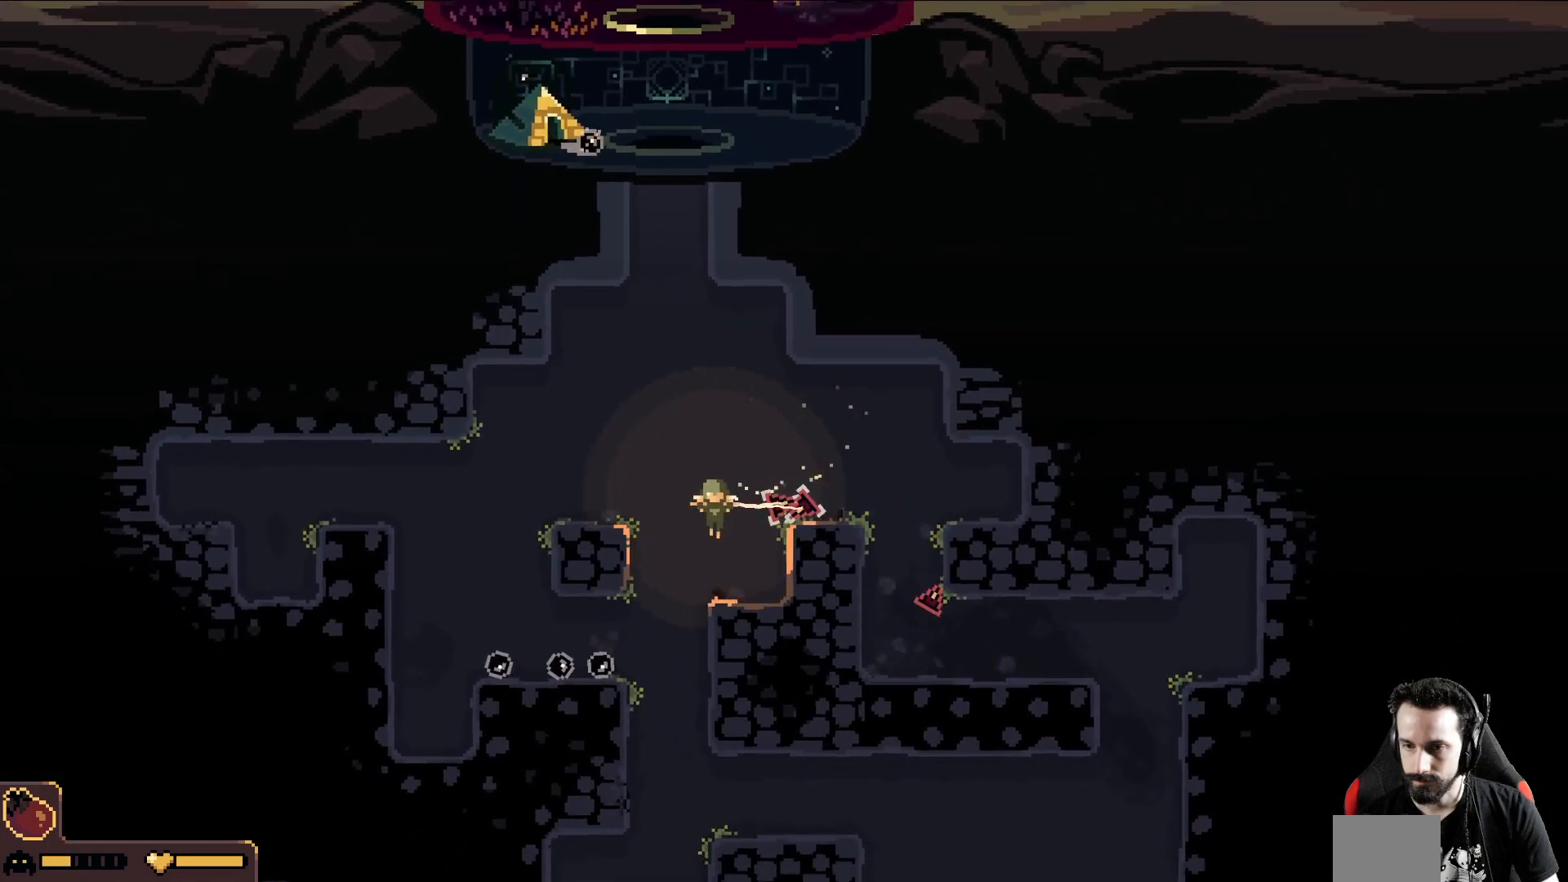
{"buttons": [], "left_stick": "down-left", "events": []}
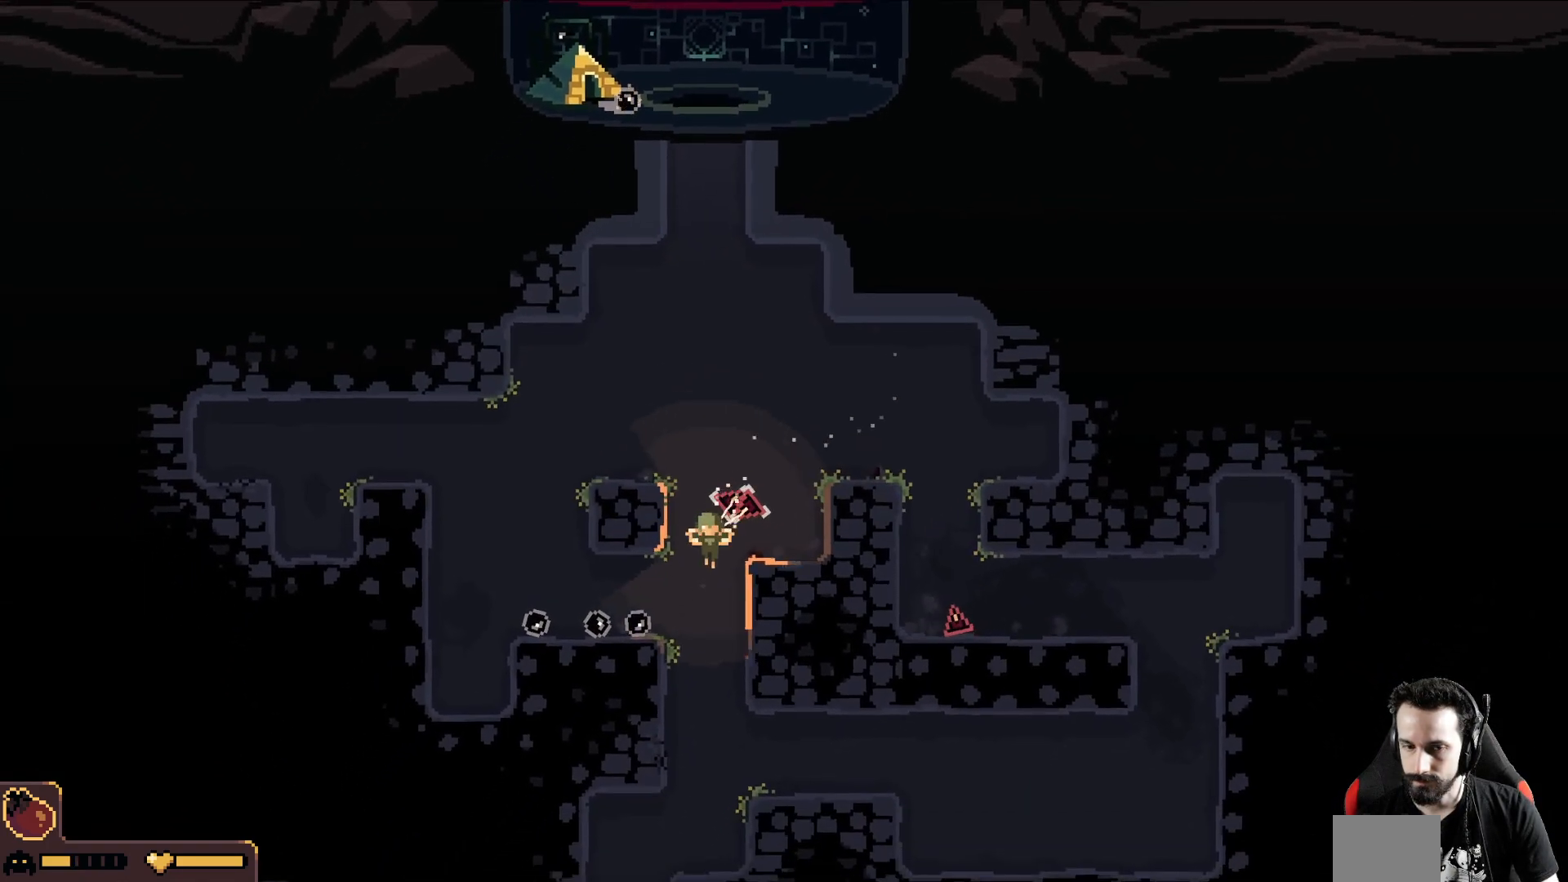
{"buttons": ["A"], "left_stick": "left", "events": [[100, "A", "down"], [167, "left_stick", "left"]]}
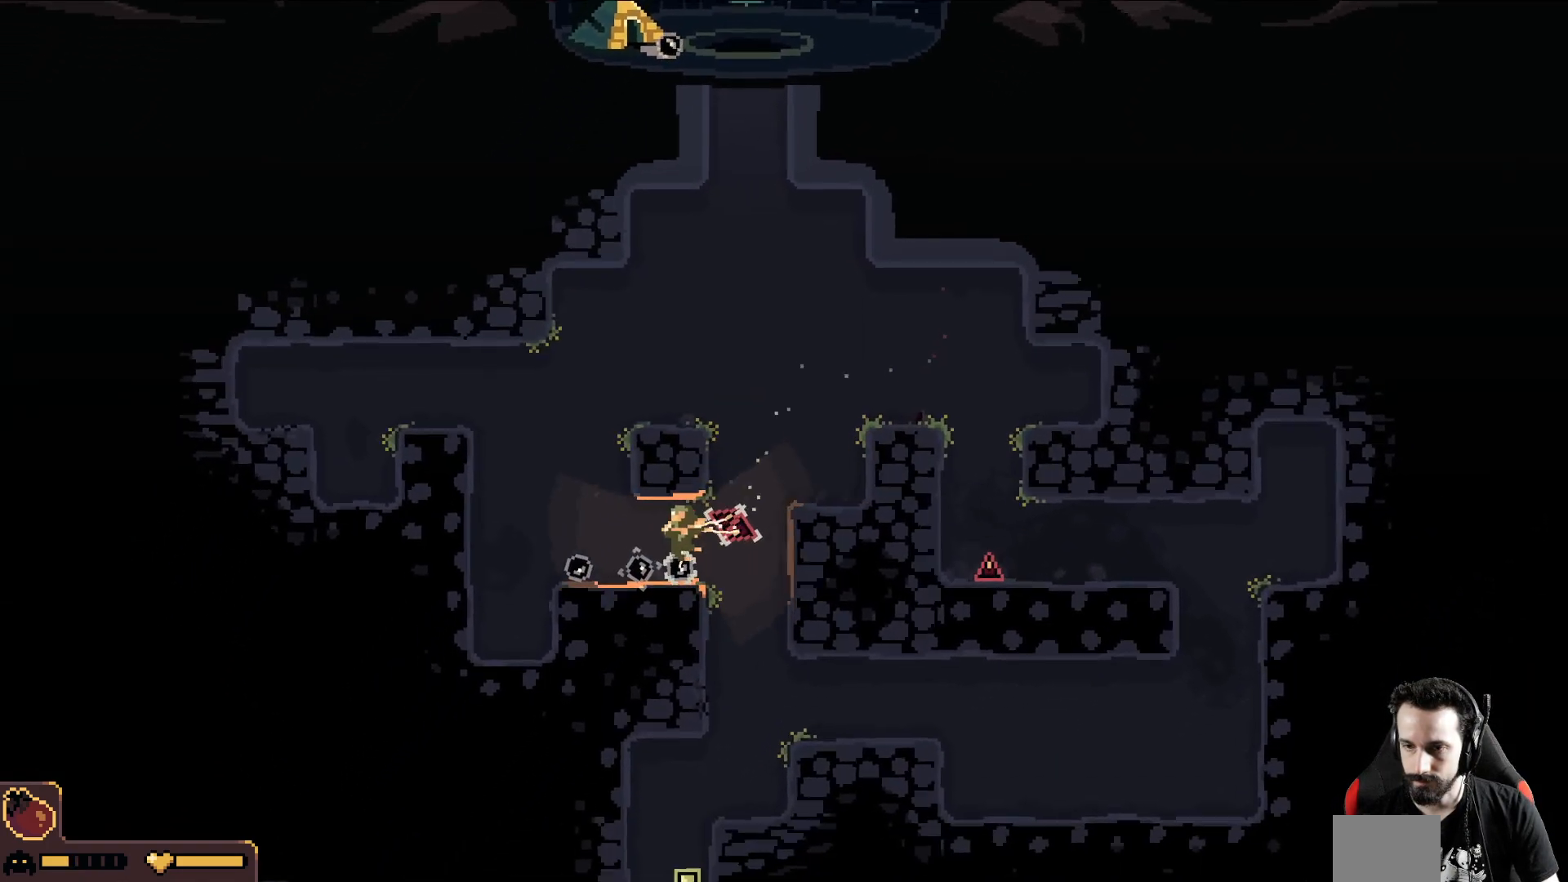
{"buttons": ["A"], "left_stick": "down", "events": [[500, "left_stick", "down"]]}
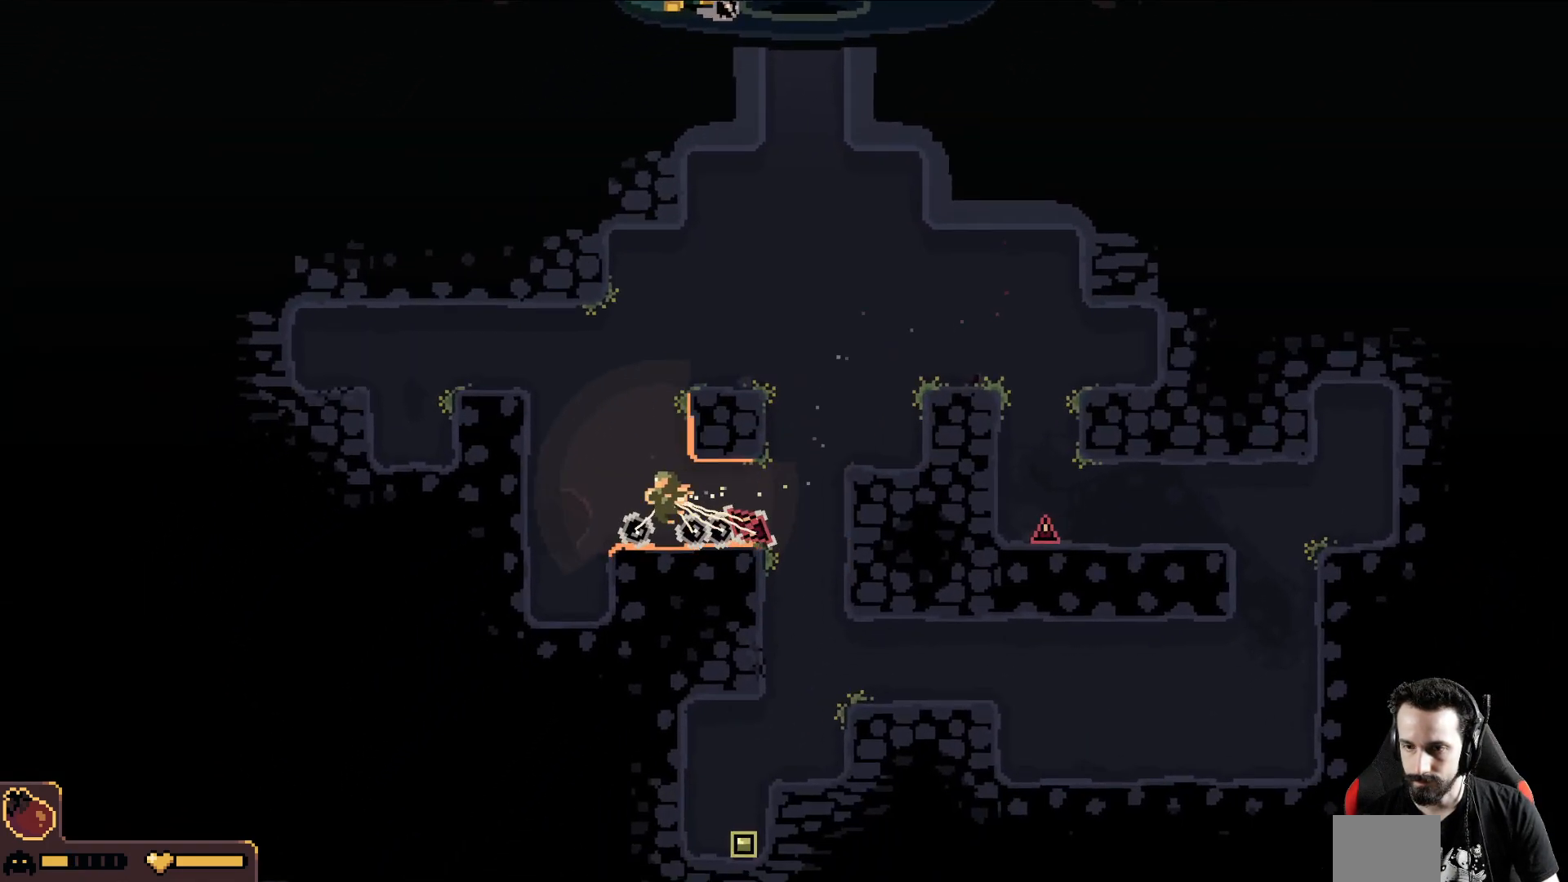
{"buttons": [], "left_stick": "down", "events": [[100, "A", "up"]]}
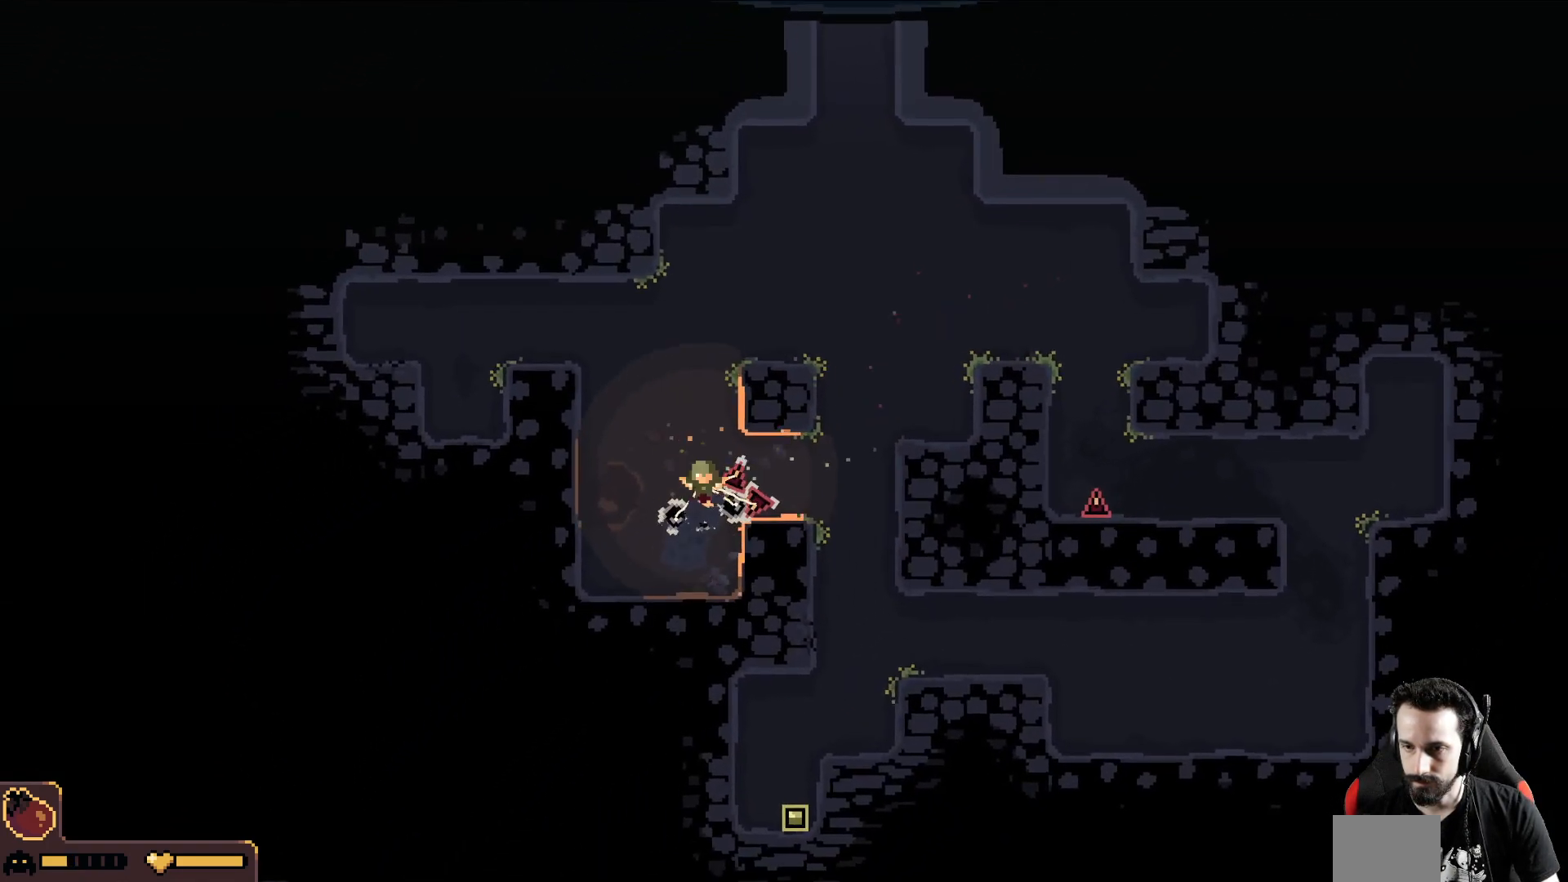
{"buttons": [], "left_stick": "down", "events": []}
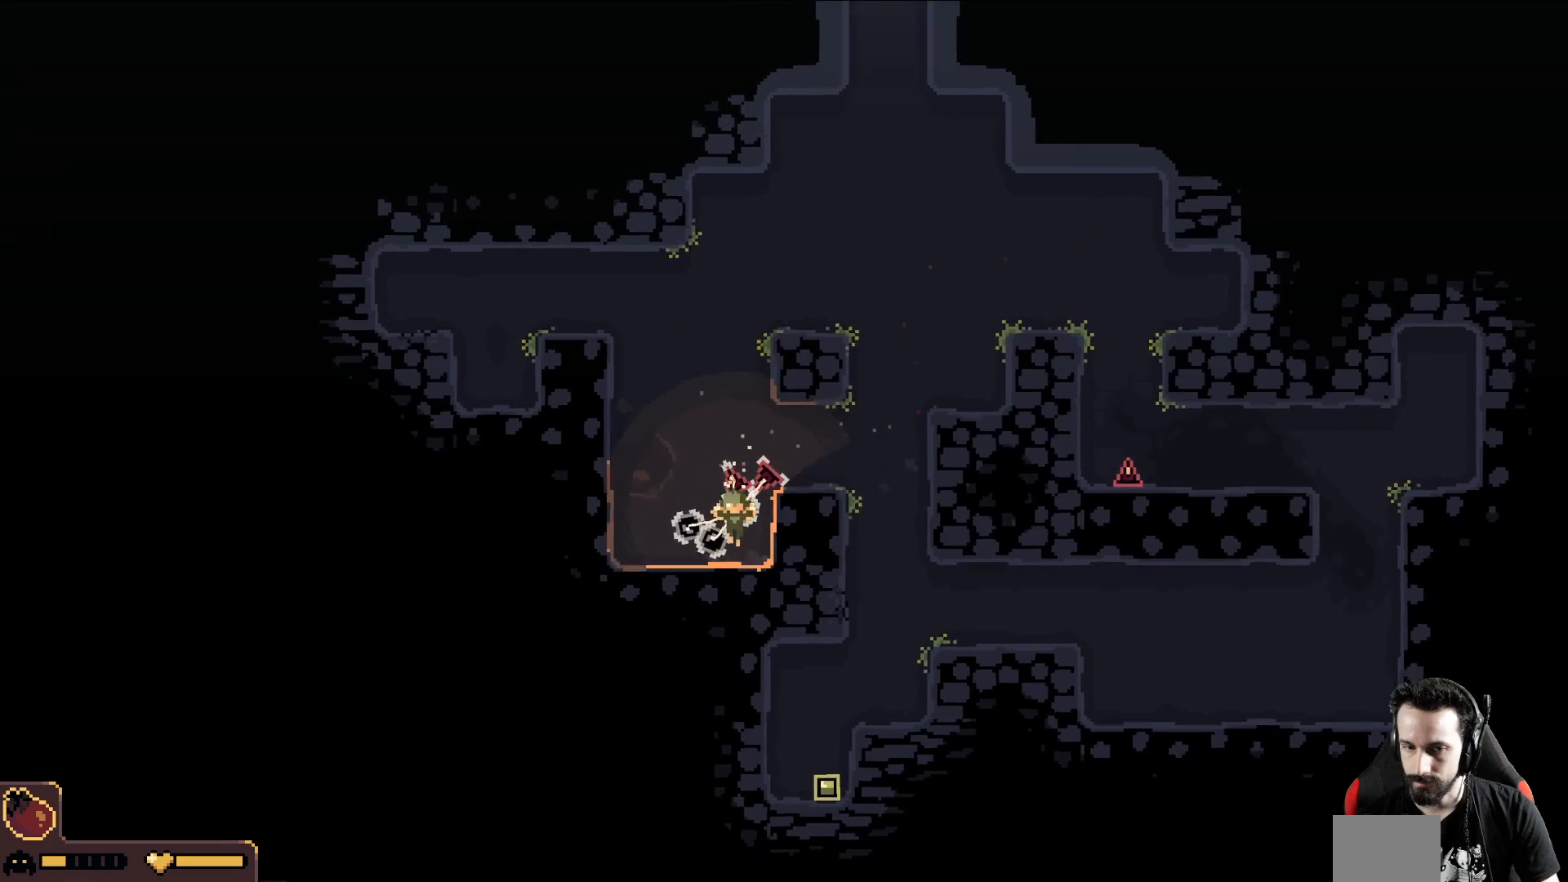
{"buttons": [], "left_stick": "down", "events": []}
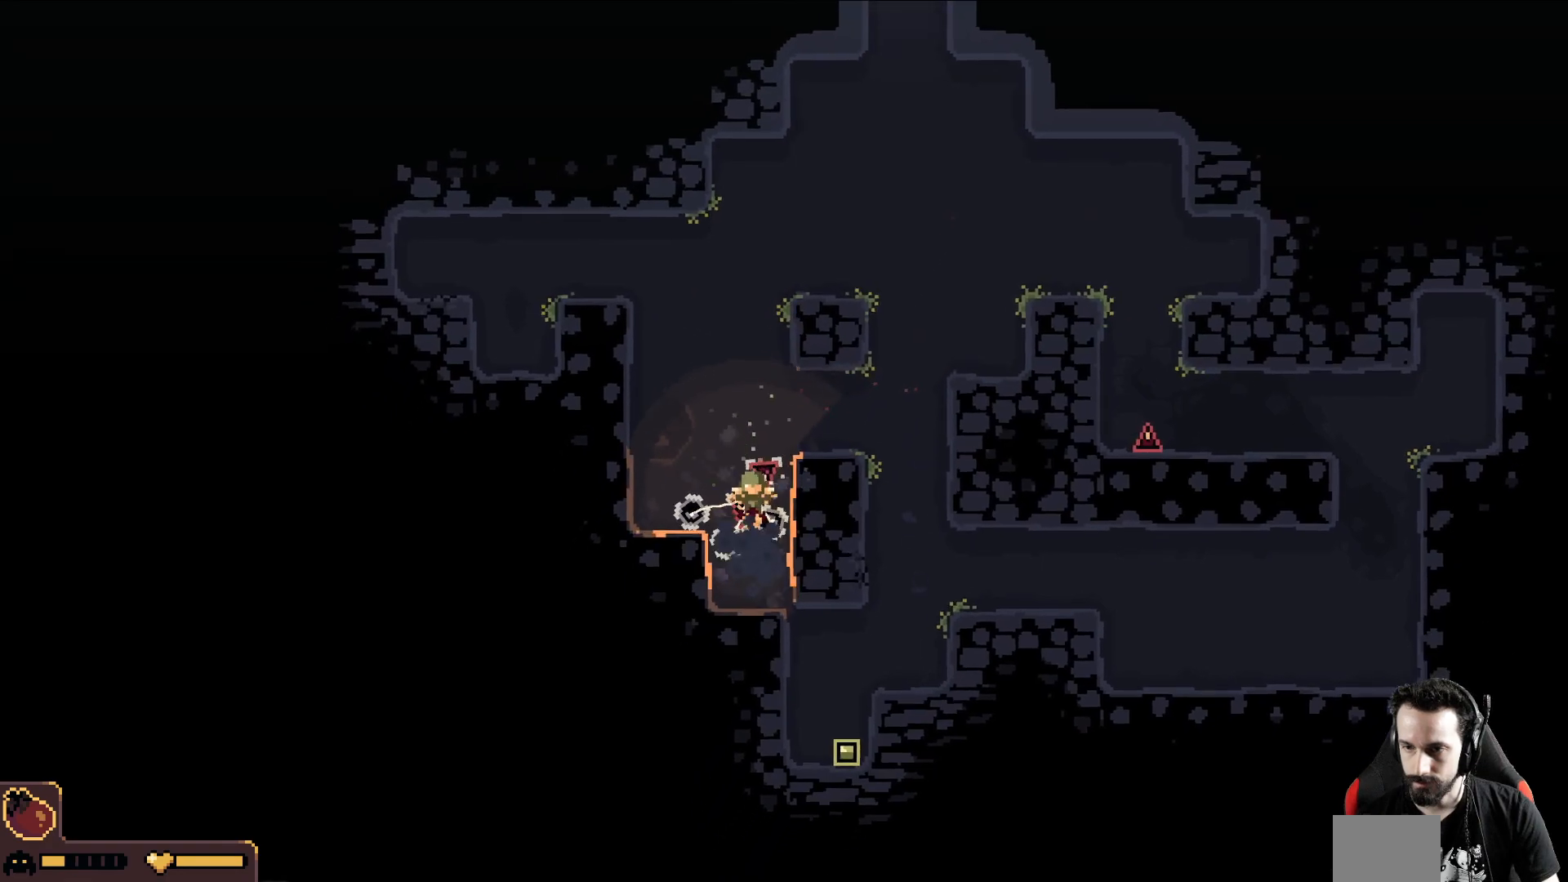
{"buttons": [], "left_stick": "down", "events": []}
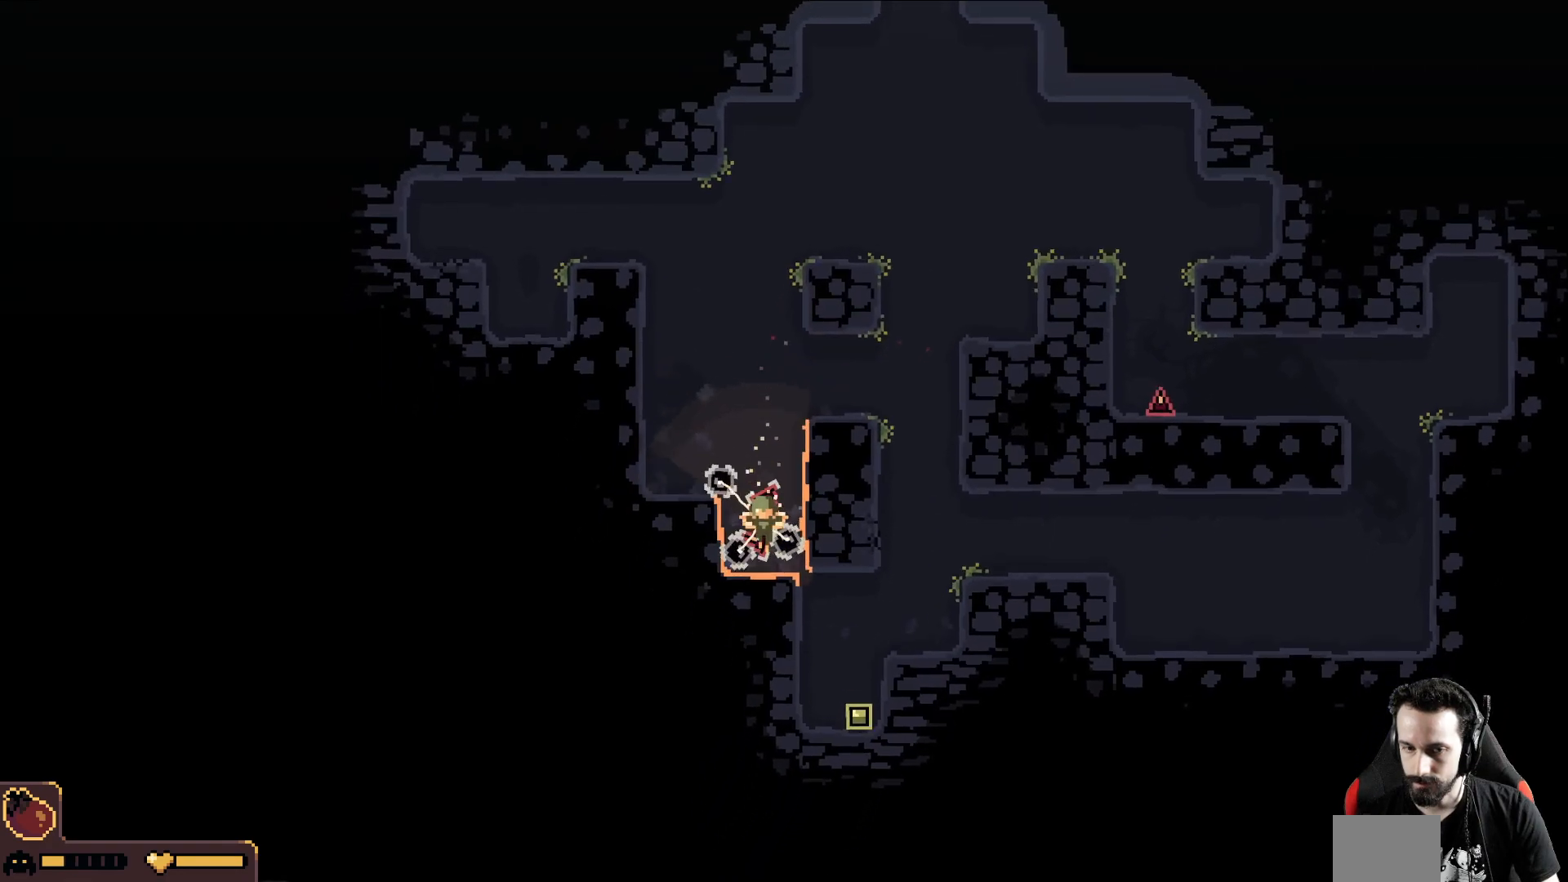
{"buttons": [], "left_stick": "down", "events": []}
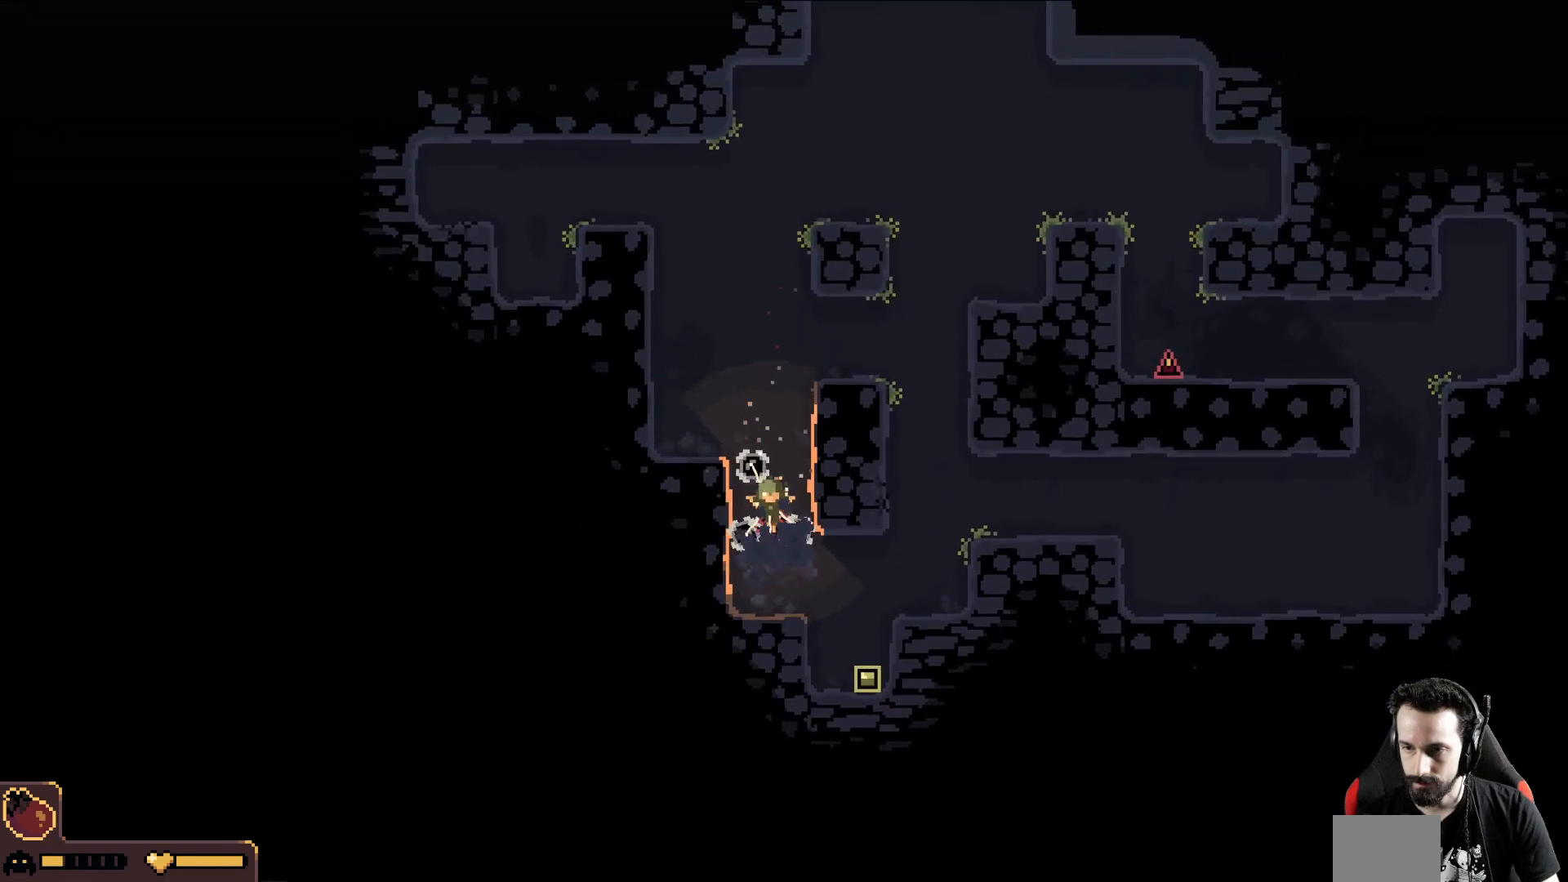
{"buttons": [], "left_stick": "down", "events": []}
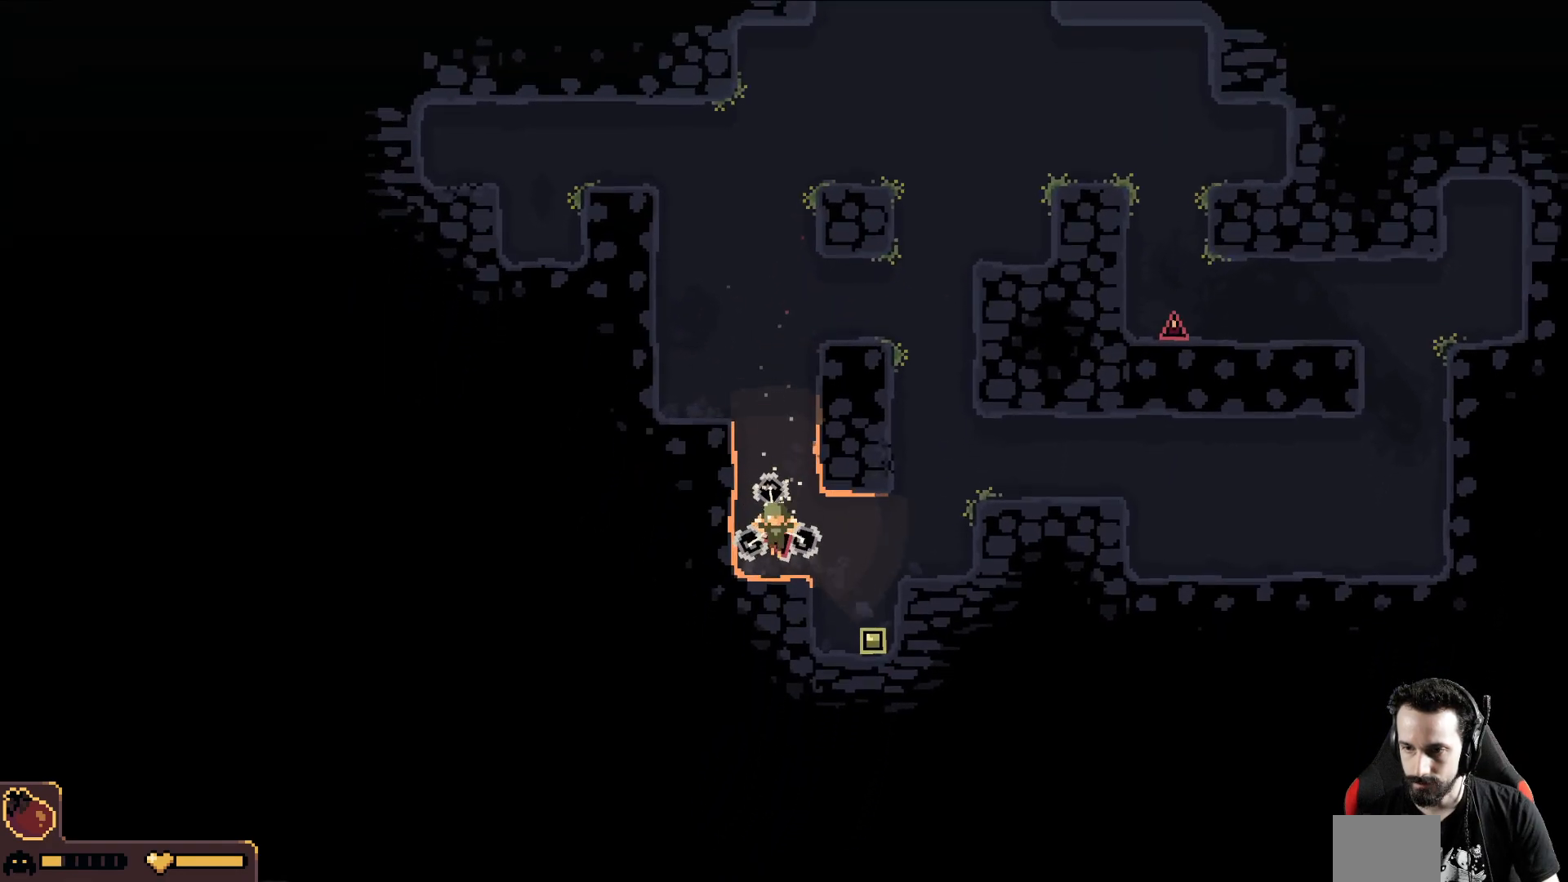
{"buttons": [], "left_stick": "down-right", "events": [[333, "left_stick", "down-right"]]}
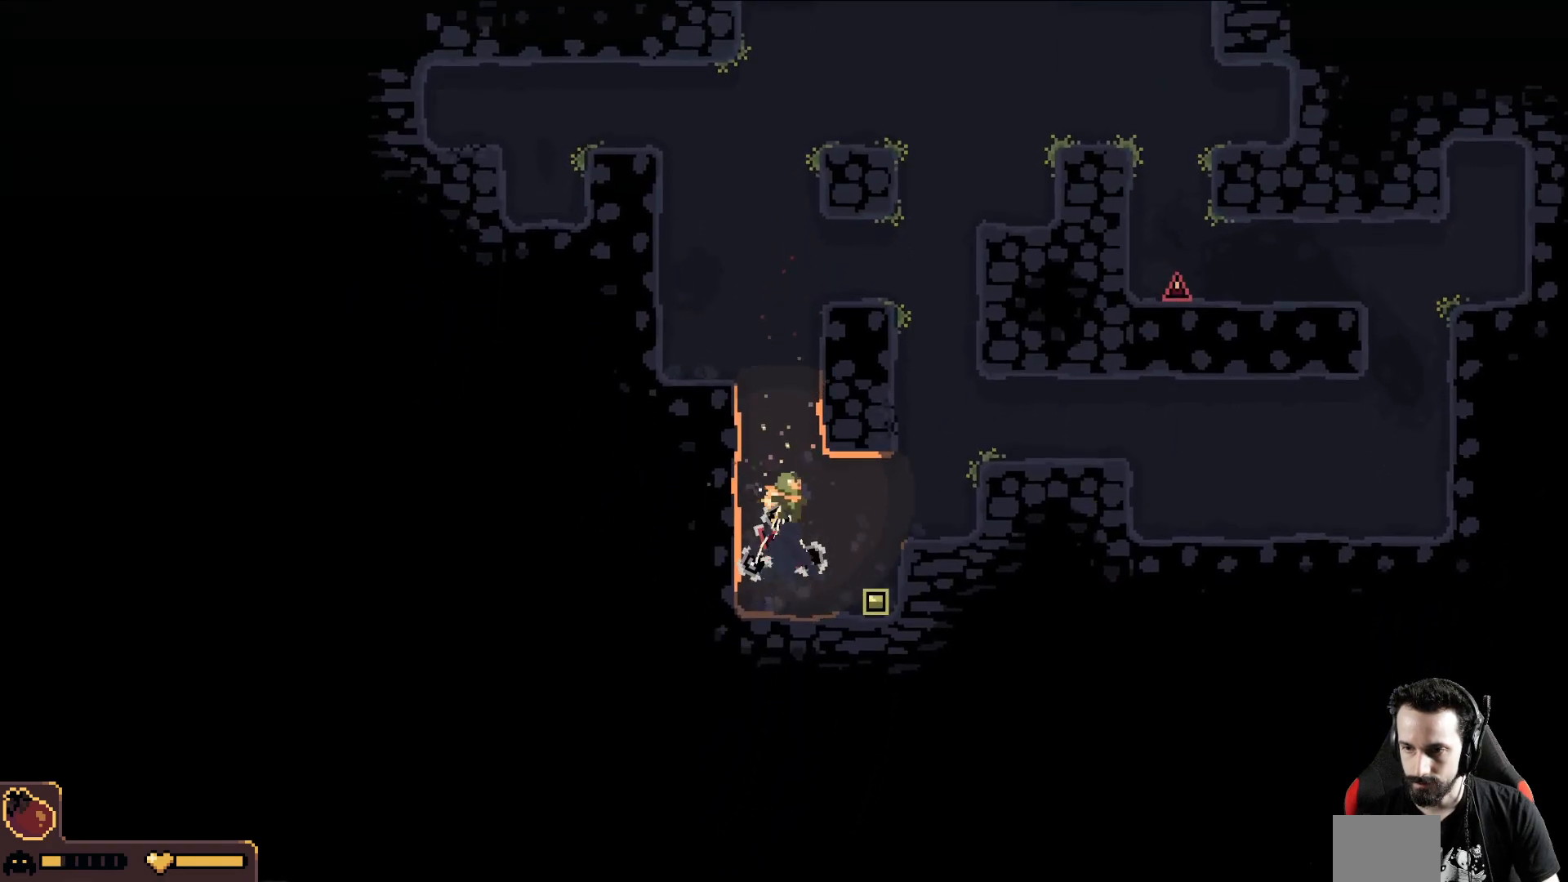
{"buttons": ["A"], "left_stick": "up-right", "events": [[67, "A", "down"], [117, "A", "up"], [183, "left_stick", "right"], [450, "A", "down"], [483, "left_stick", "up-right"]]}
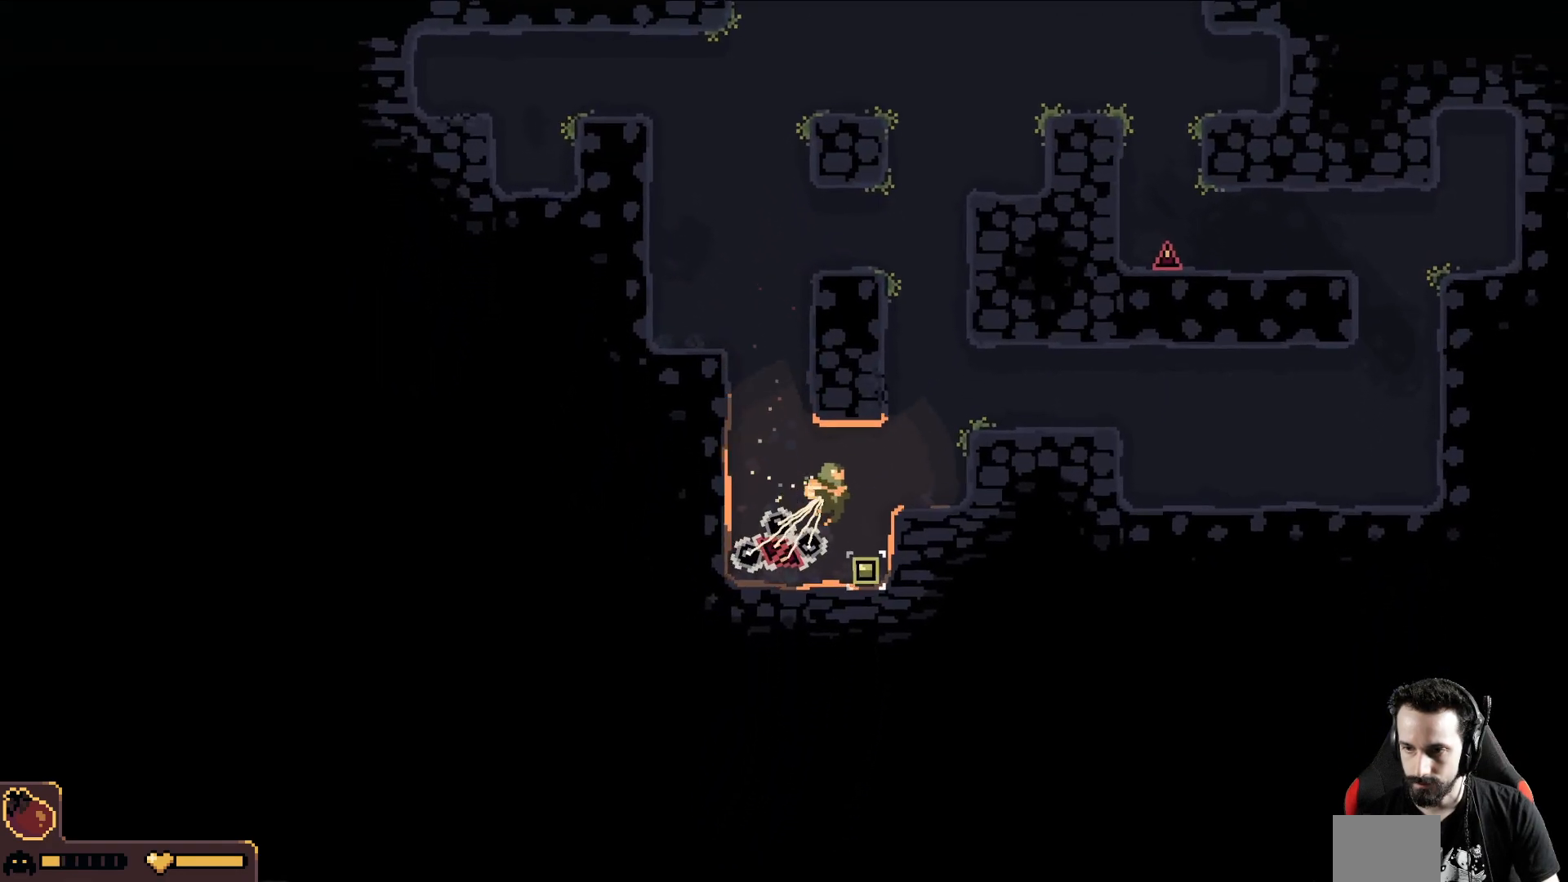
{"buttons": [], "left_stick": "up-right", "events": [[83, "A", "up"]]}
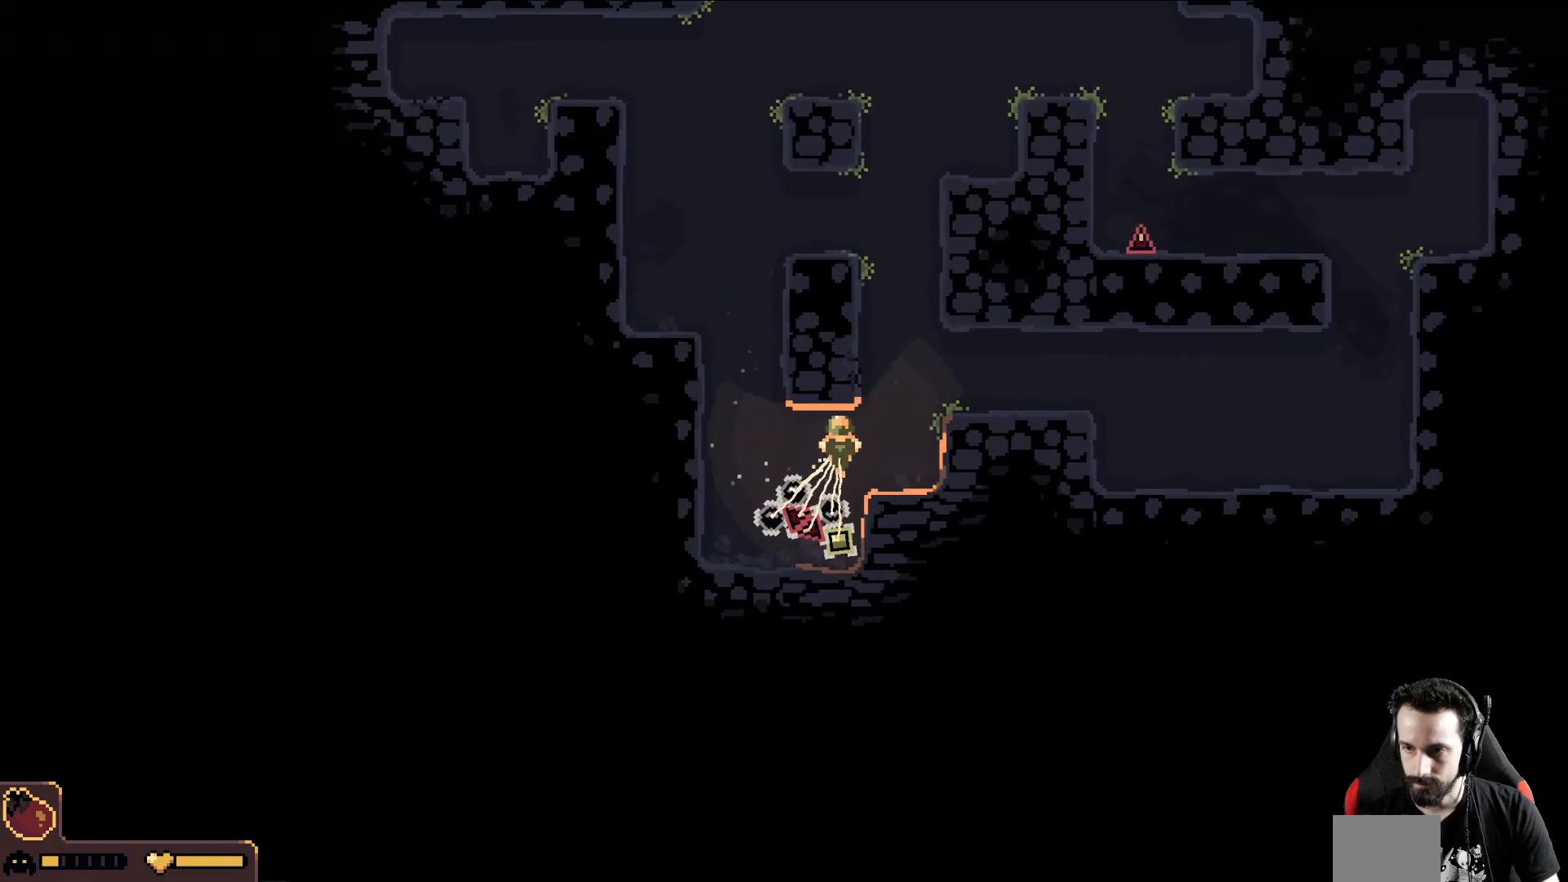
{"buttons": [], "left_stick": "up-right", "events": []}
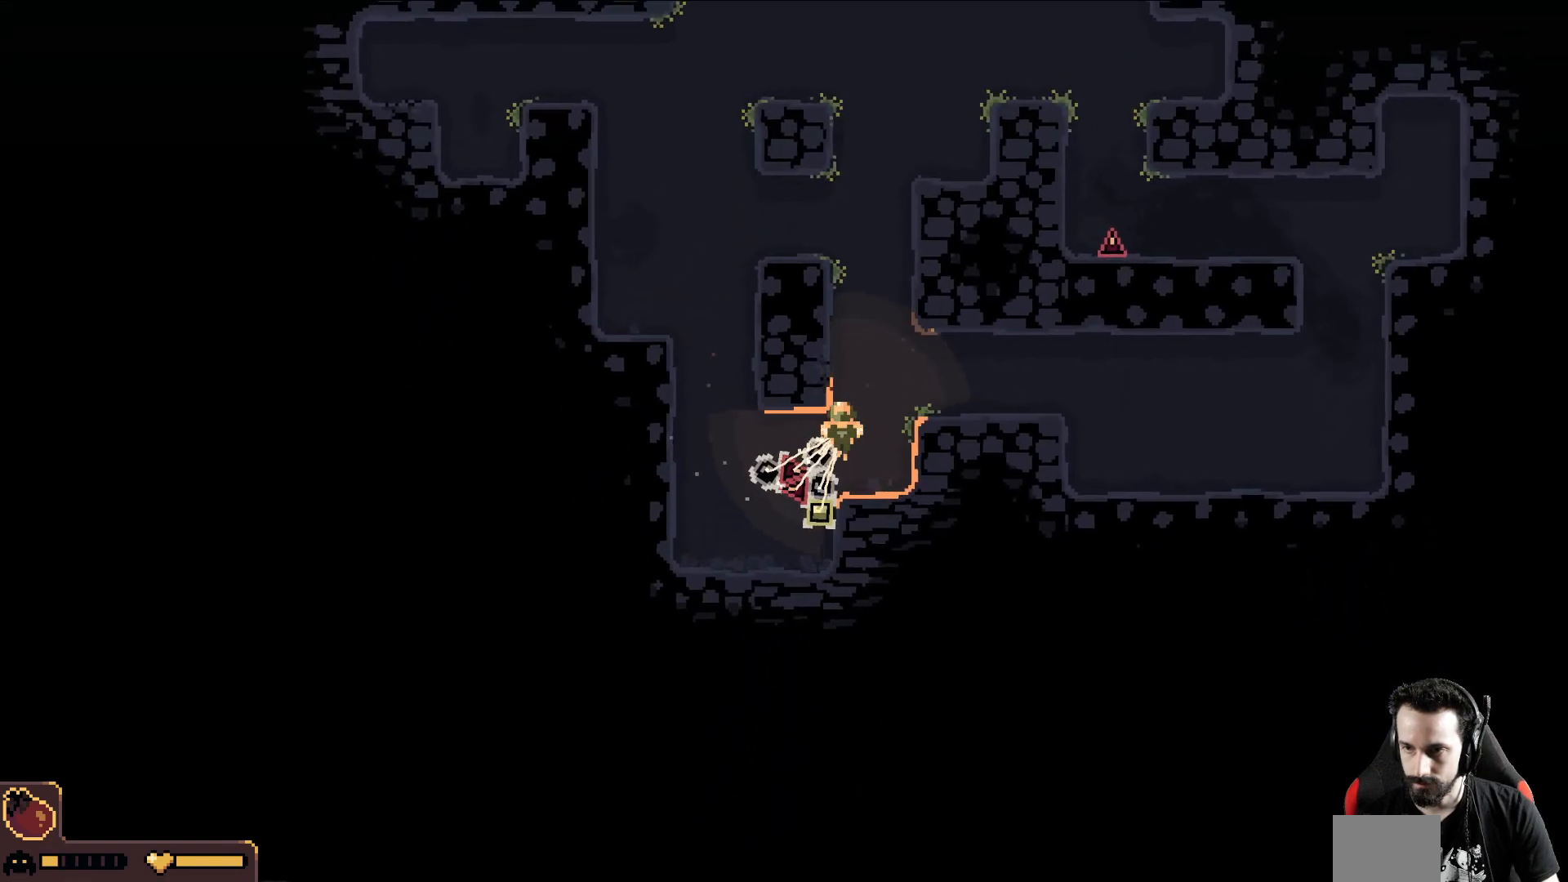
{"buttons": [], "left_stick": "up", "events": [[217, "left_stick", "up"]]}